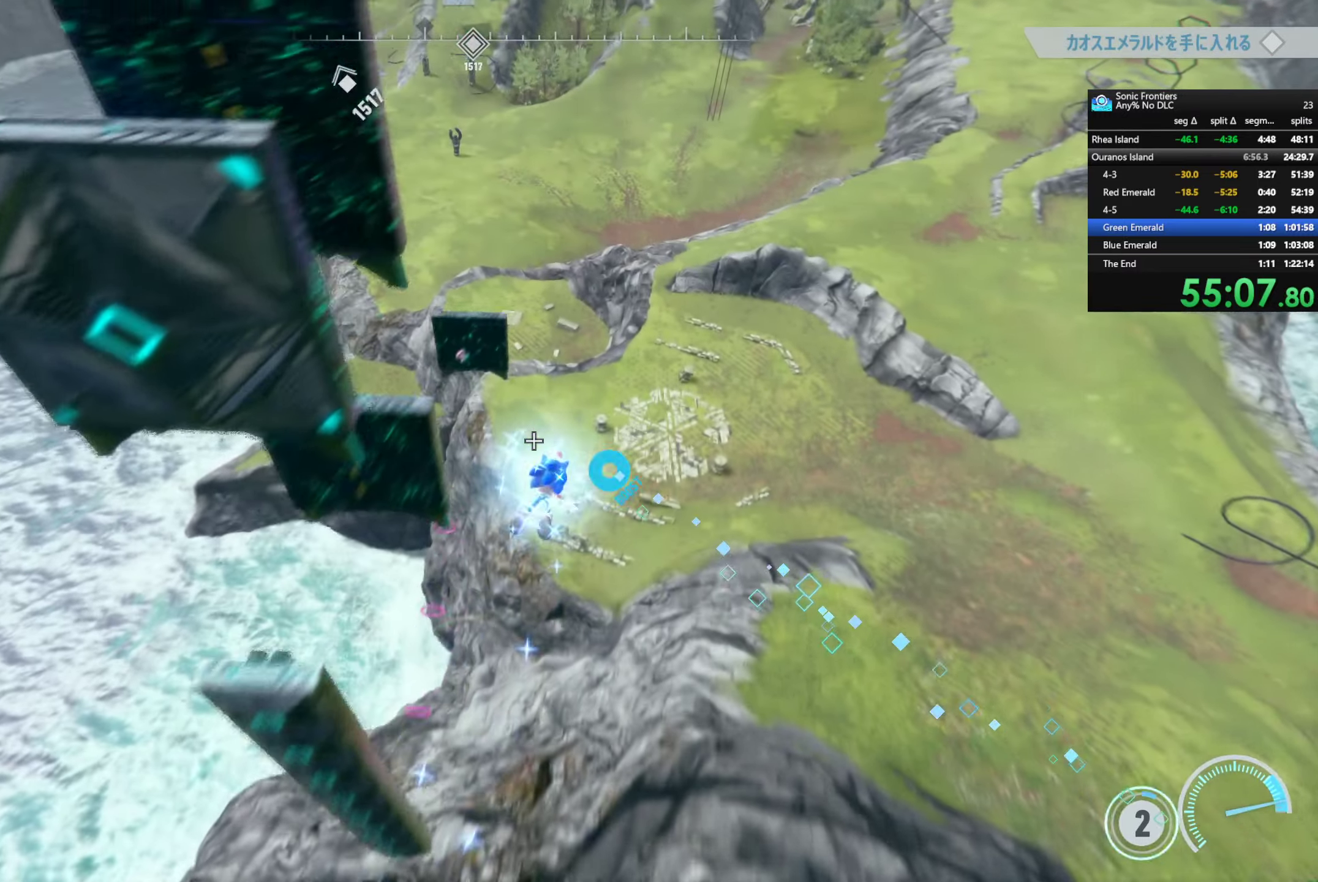
Gameplay with a controller (PlayStation layout); each line is a JSON object with the inputs held at the frame after it. "events" lists button and stick changes between this image and that frame as [ms after this image, input, new state], when the widget could be followed in between. Not read: L3.
{"buttons": [], "left_stick": "up", "right_stick": "down-left", "events": [[167, "CROSS", "down"], [167, "left_stick", "up-left"], [267, "CROSS", "up"], [383, "right_stick", "down-left"], [433, "left_stick", "up"]]}
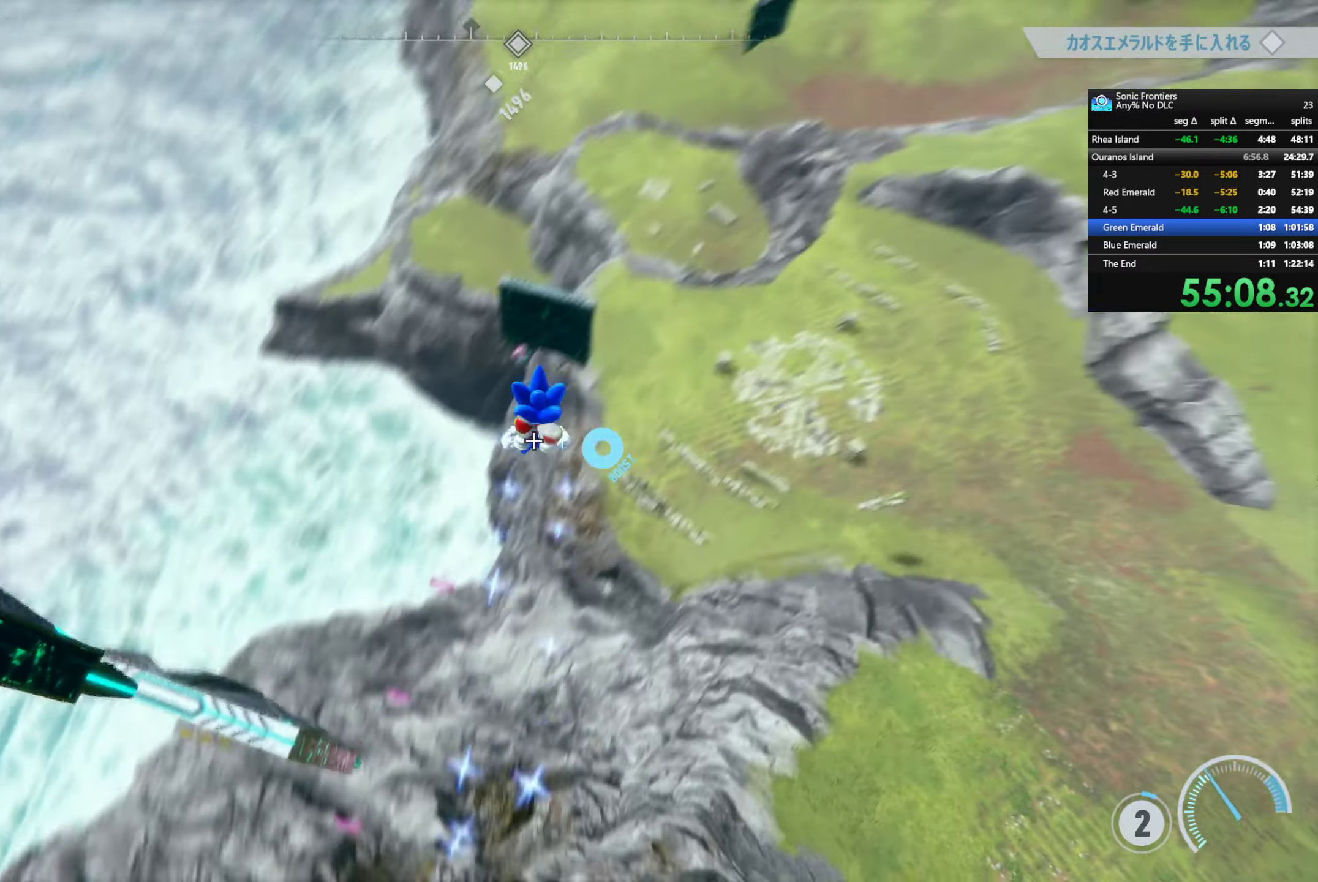
{"buttons": [], "left_stick": "up-left", "right_stick": "center", "events": [[100, "right_stick", "left"], [150, "left_stick", "center"], [233, "left_stick", "up-left"], [483, "right_stick", "center"]]}
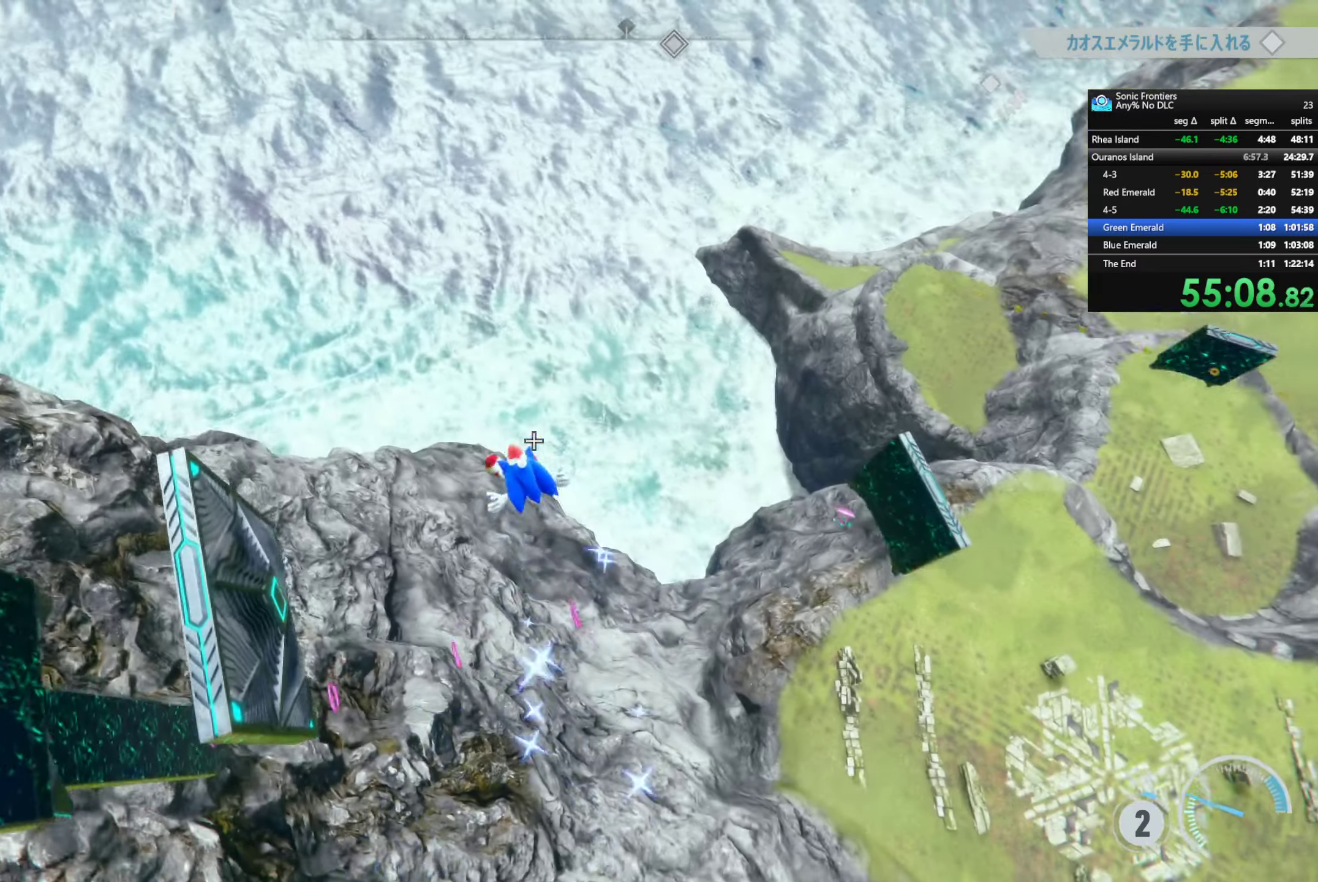
{"buttons": [], "left_stick": "right", "right_stick": "right", "events": [[67, "left_stick", "center"], [283, "left_stick", "right"], [333, "right_stick", "right"]]}
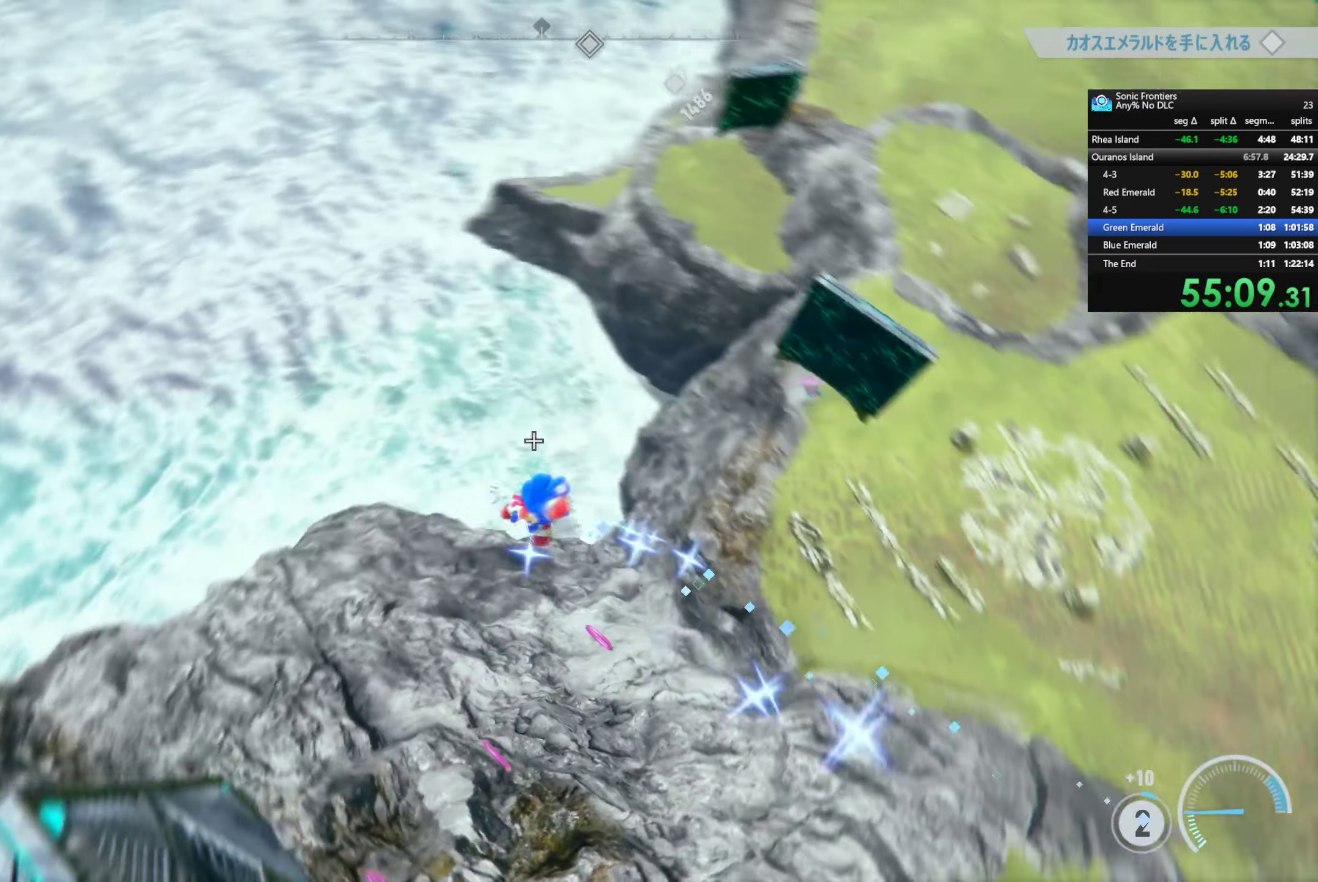
{"buttons": [], "left_stick": "down-right", "right_stick": "right", "events": [[150, "right_stick", "center"], [267, "left_stick", "down-right"], [367, "right_stick", "right"]]}
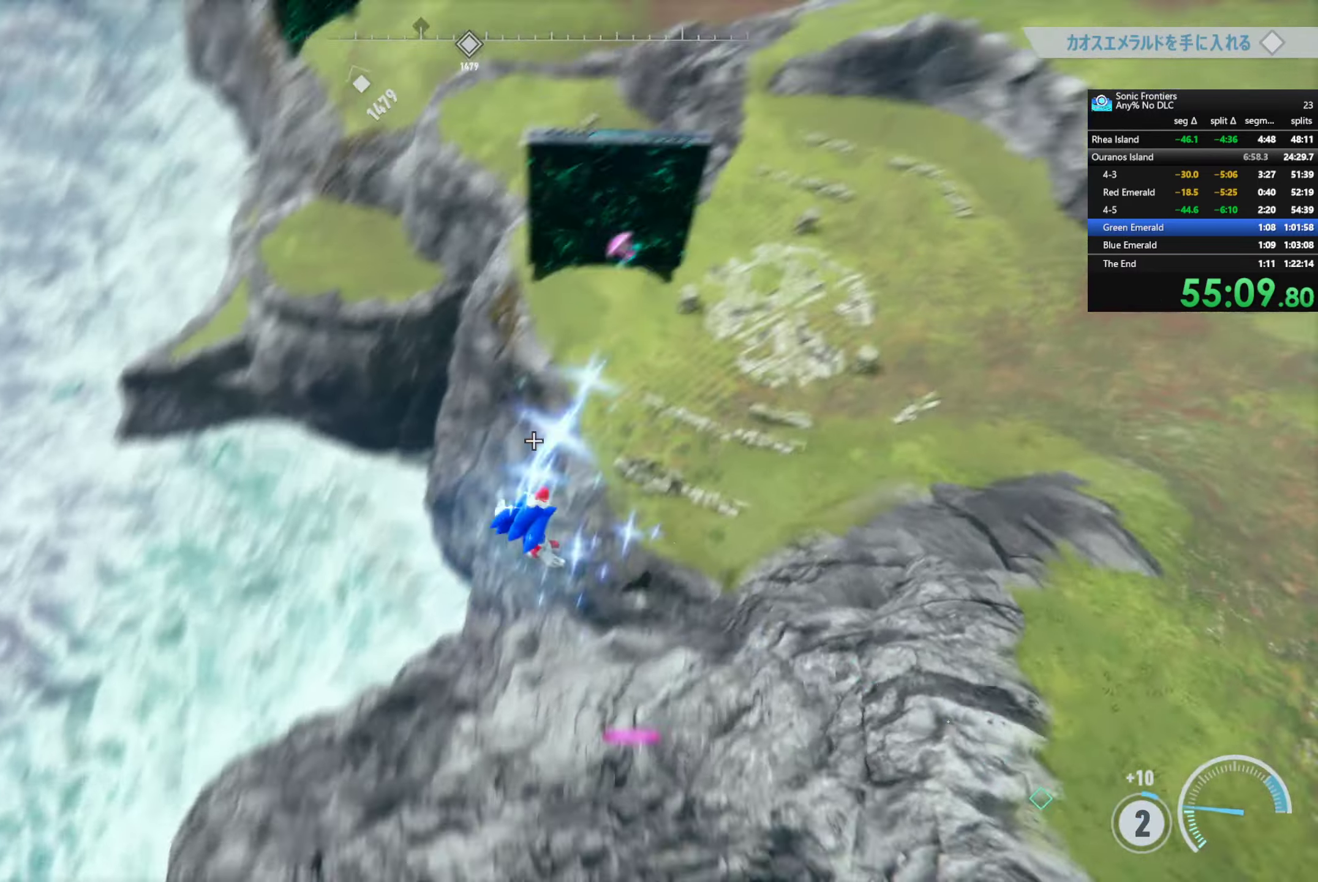
{"buttons": ["L1", "R1"], "left_stick": "center", "right_stick": "center", "events": [[50, "left_stick", "right"], [67, "right_stick", "up"], [150, "left_stick", "up-right"], [183, "L1", "down"], [183, "R1", "down"], [183, "right_stick", "up-left"], [367, "left_stick", "center"], [367, "right_stick", "center"]]}
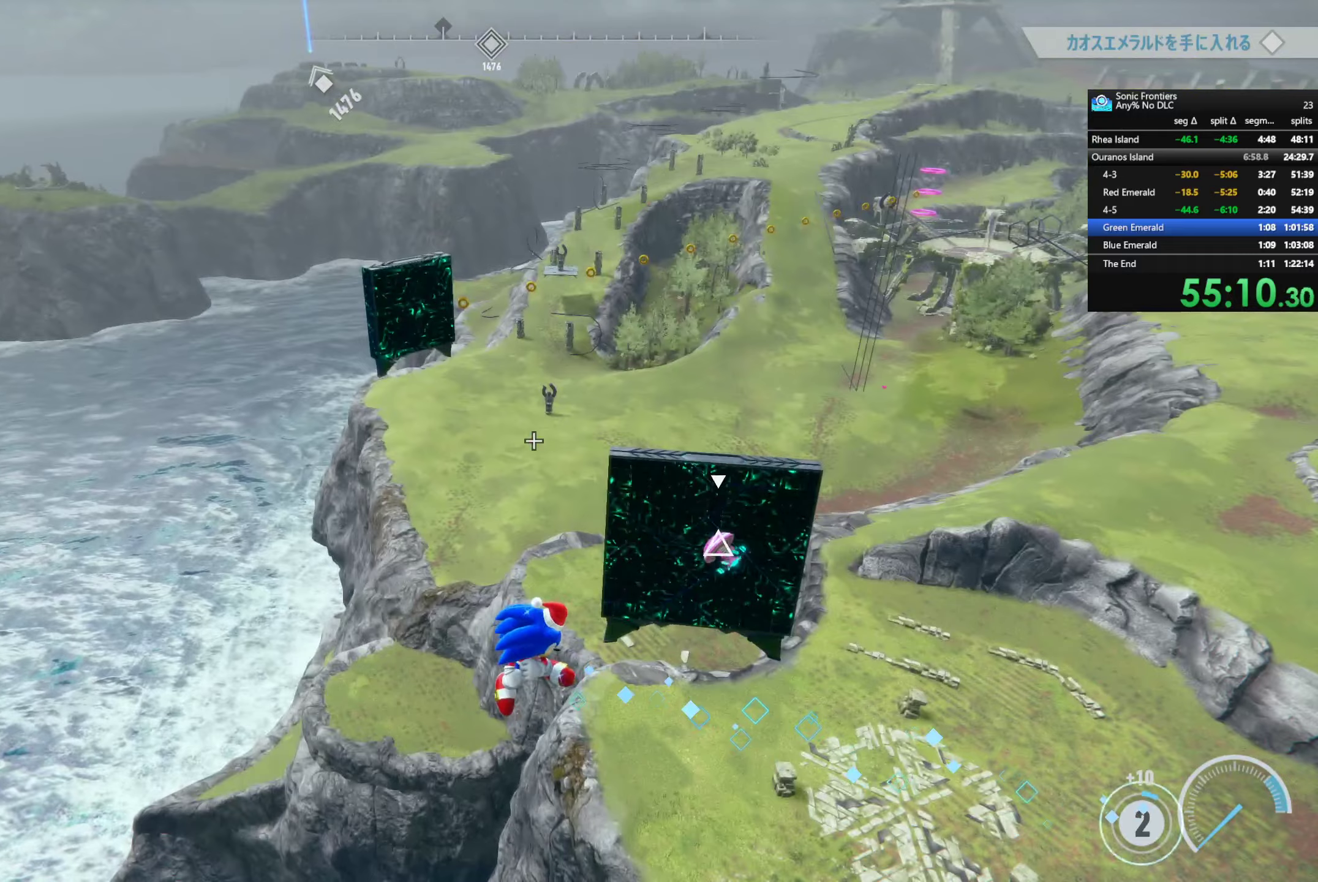
{"buttons": [], "left_stick": "up", "right_stick": "center", "events": [[250, "right_stick", "down-right"], [367, "right_stick", "center"], [400, "R1", "up"], [434, "L1", "up"], [450, "left_stick", "up"]]}
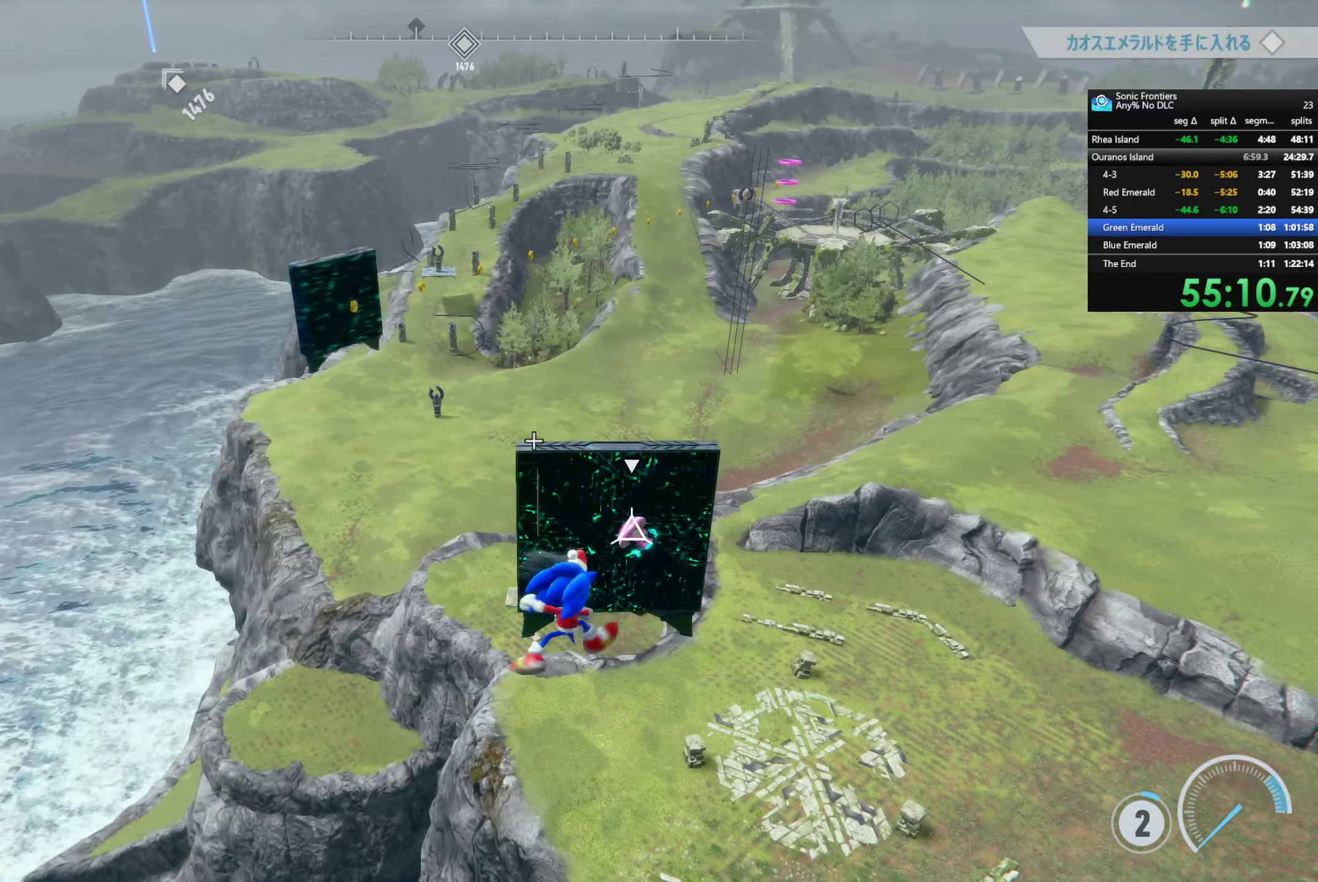
{"buttons": [], "left_stick": "up", "right_stick": "center", "events": [[50, "SQUARE", "down"], [100, "SQUARE", "up"], [200, "SQUARE", "down"], [284, "SQUARE", "up"], [350, "SQUARE", "down"], [450, "SQUARE", "up"]]}
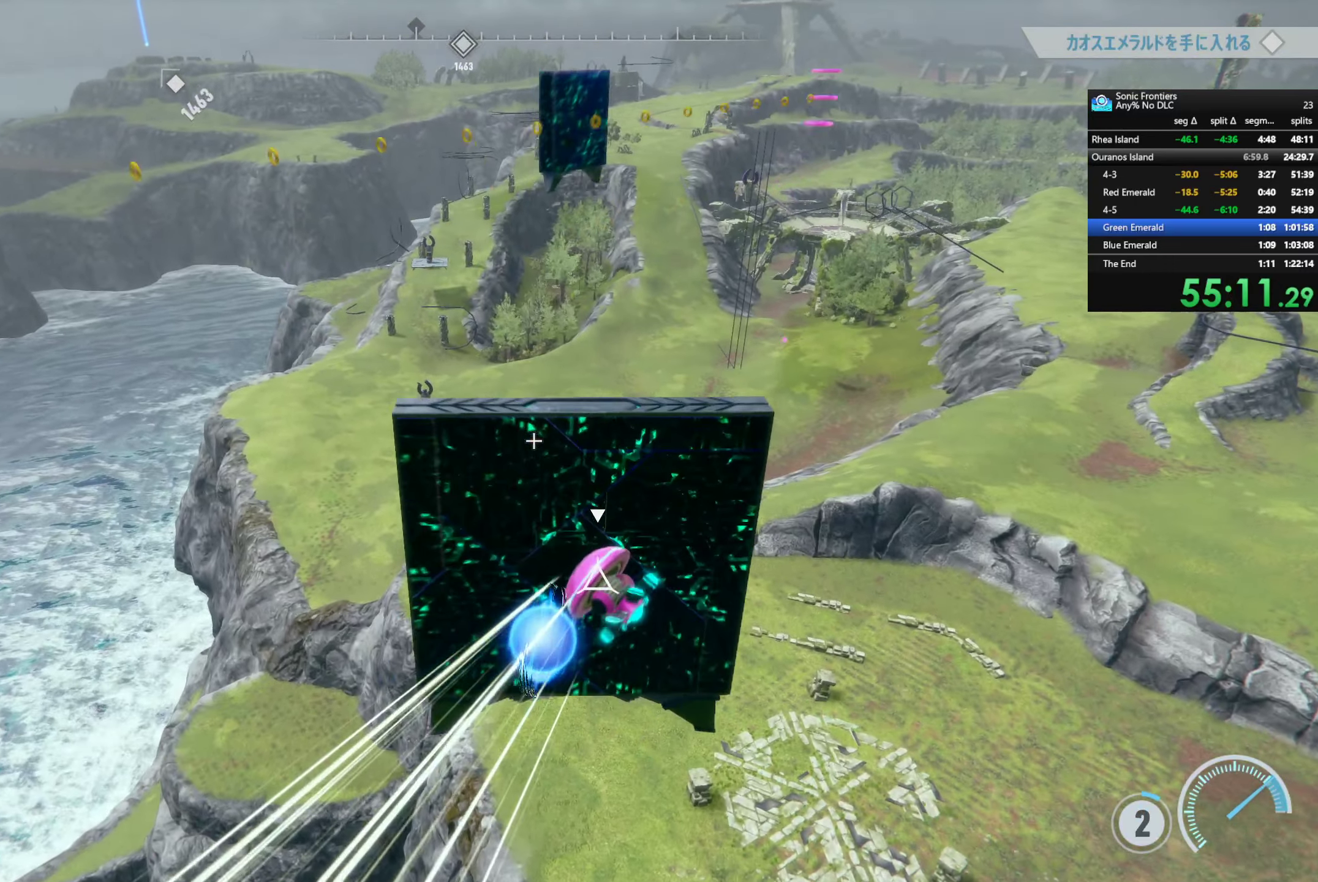
{"buttons": [], "left_stick": "up", "right_stick": "center", "events": []}
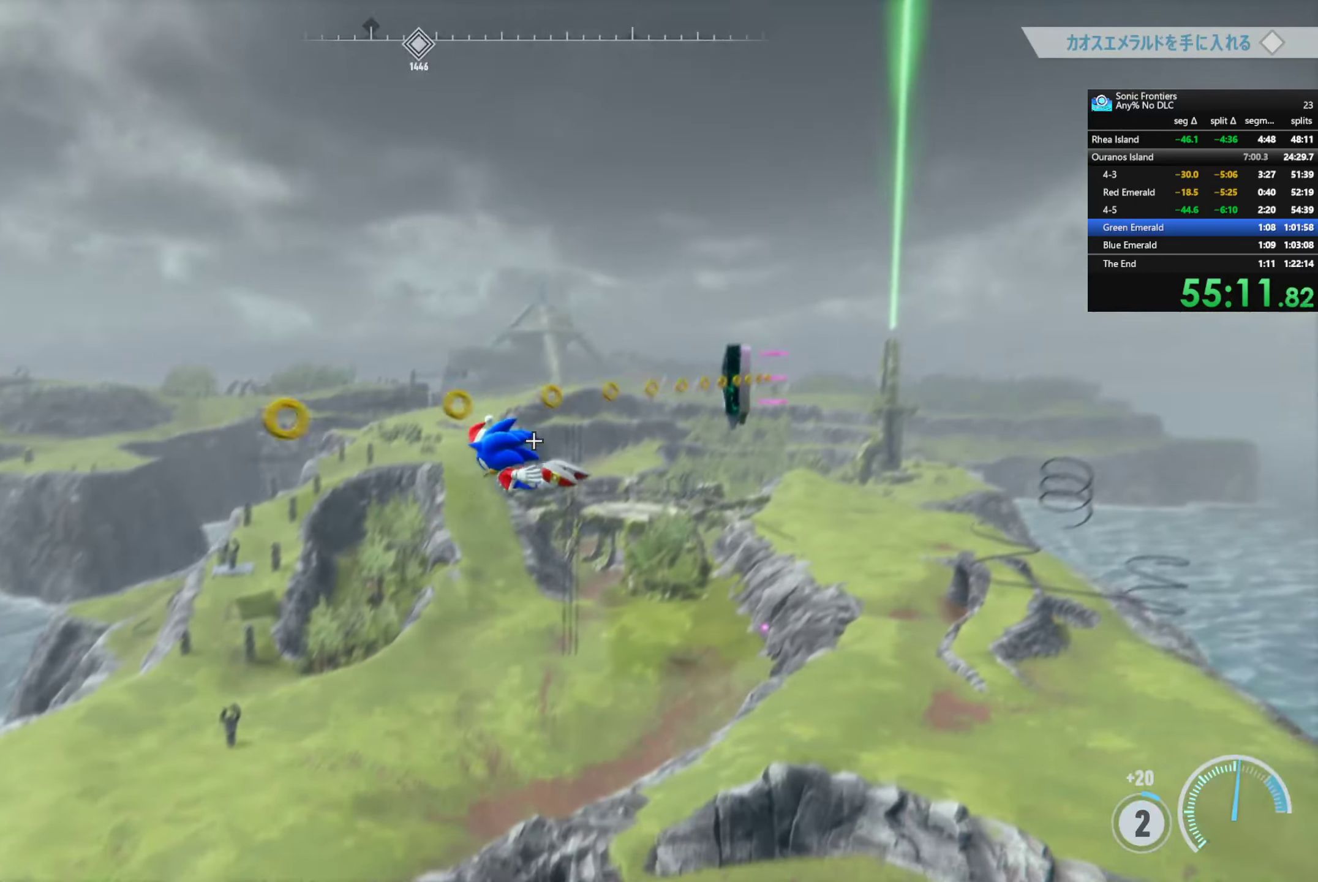
{"buttons": [], "left_stick": "up-right", "right_stick": "center", "events": [[117, "left_stick", "up-right"], [284, "CROSS", "down"], [500, "CROSS", "up"]]}
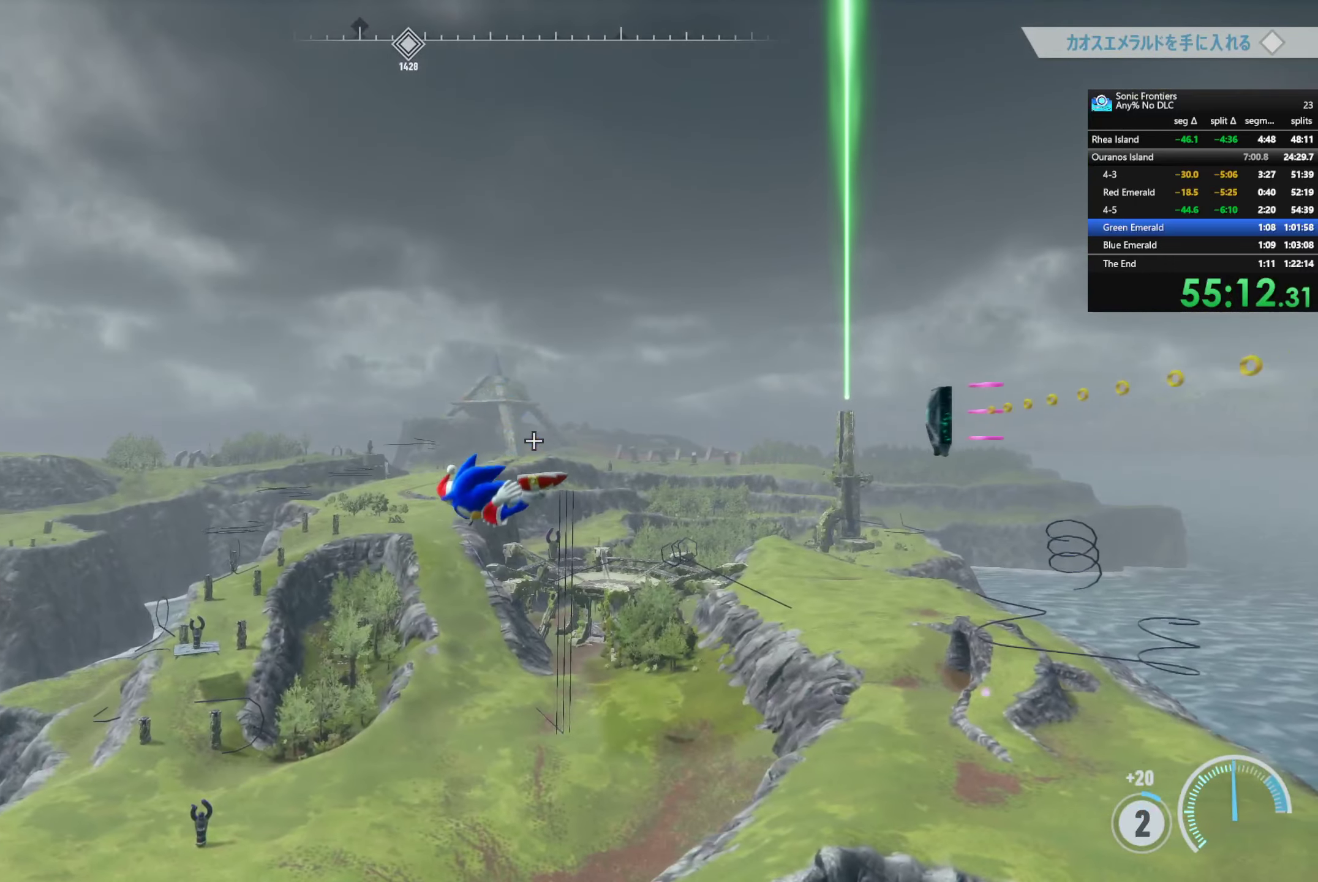
{"buttons": [], "left_stick": "up-right", "right_stick": "center", "events": []}
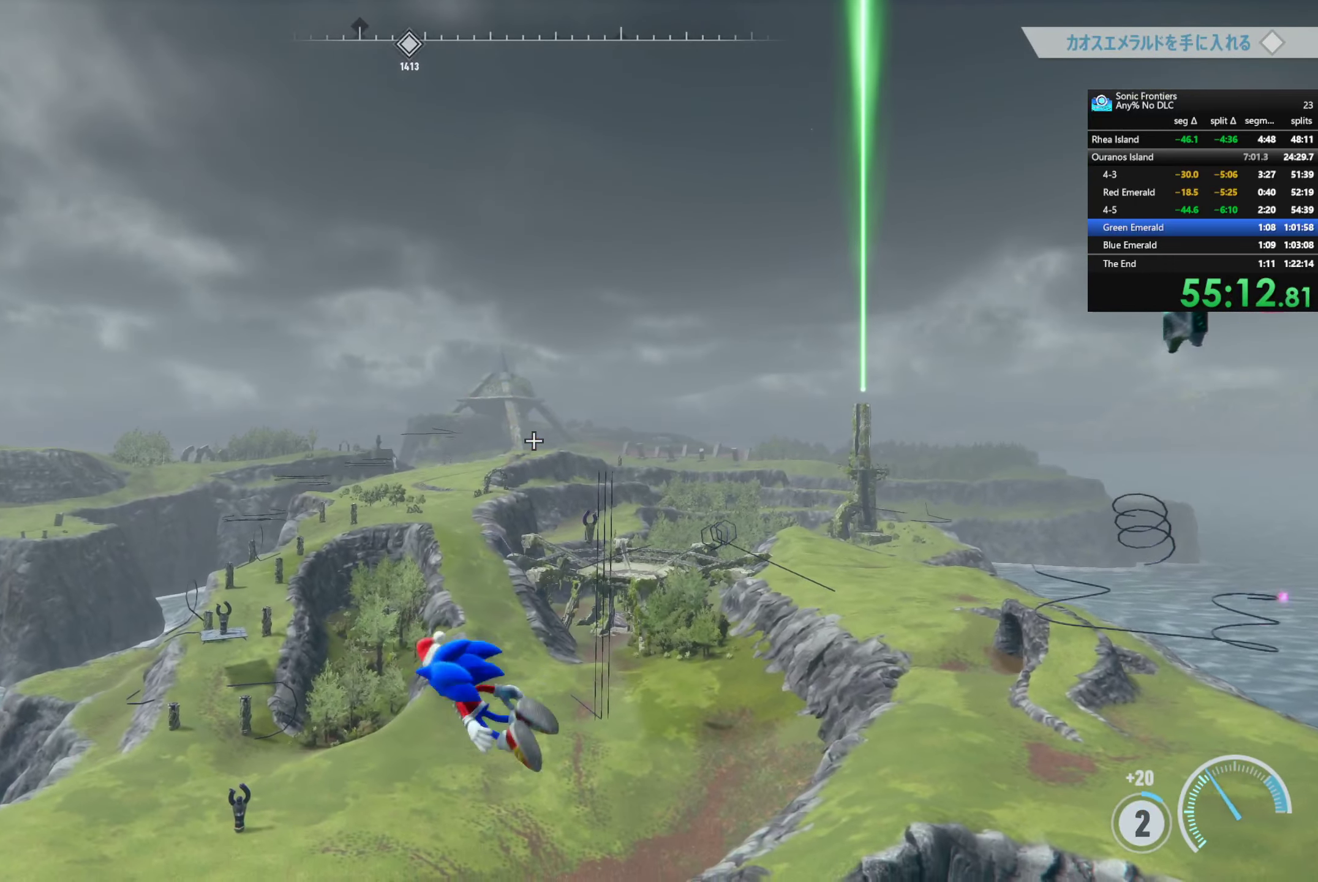
{"buttons": [], "left_stick": "up-right", "right_stick": "down", "events": [[67, "CROSS", "down"], [167, "CROSS", "up"], [317, "right_stick", "down"]]}
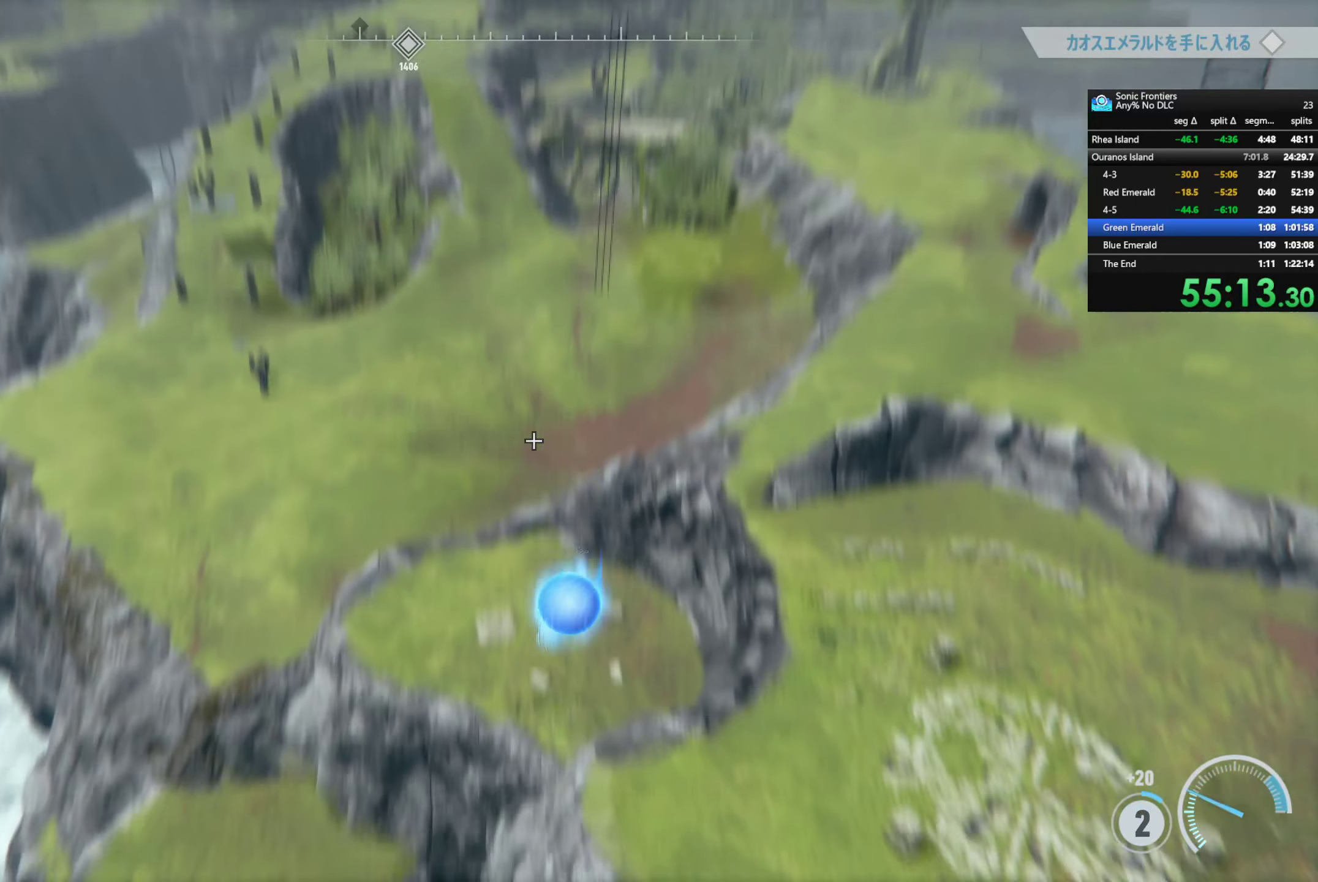
{"buttons": ["R2"], "left_stick": "up-right", "right_stick": "center", "events": [[117, "right_stick", "center"], [434, "R2", "down"]]}
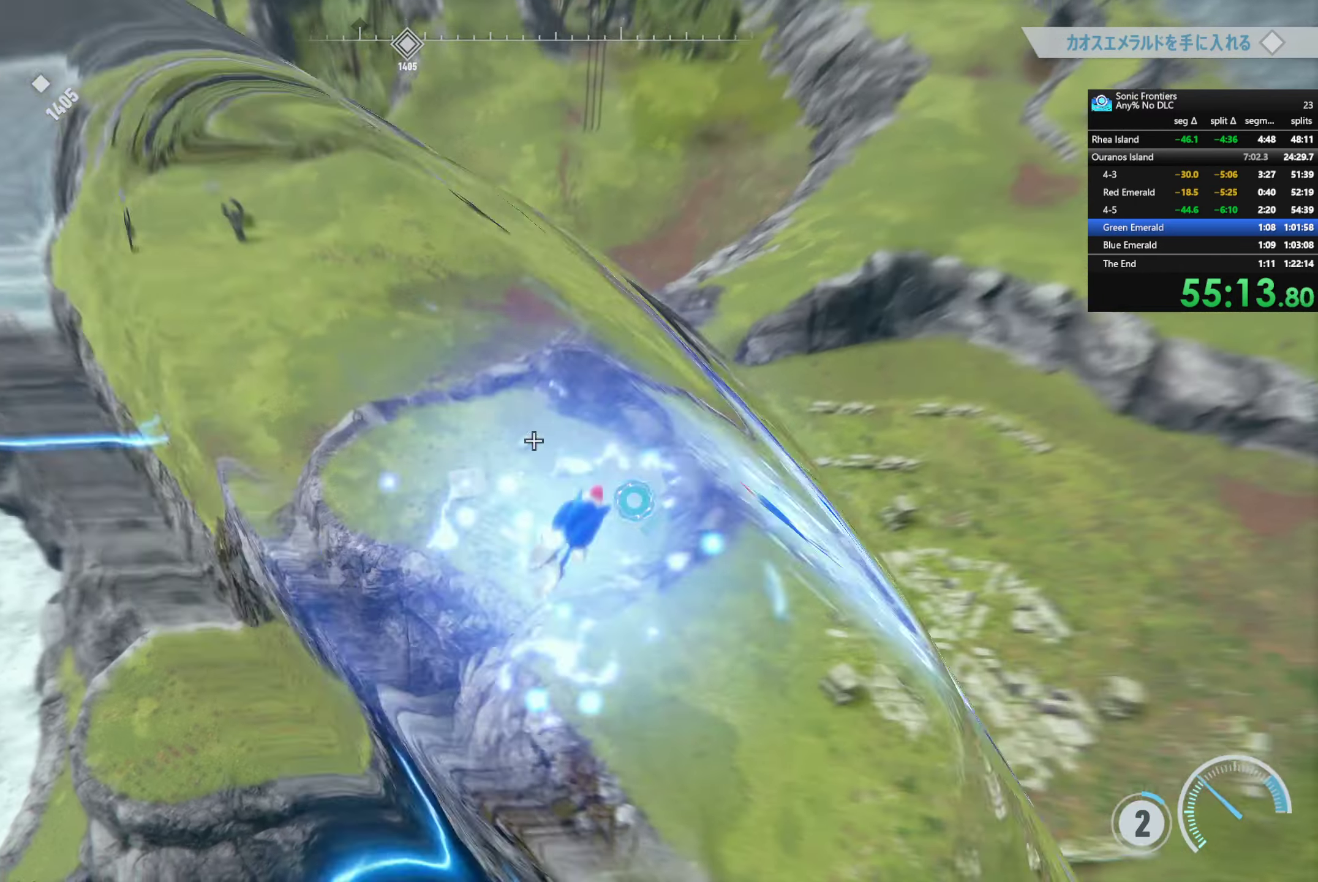
{"buttons": ["R2"], "left_stick": "up-right", "right_stick": "center", "events": [[134, "right_stick", "up-right"], [350, "right_stick", "center"]]}
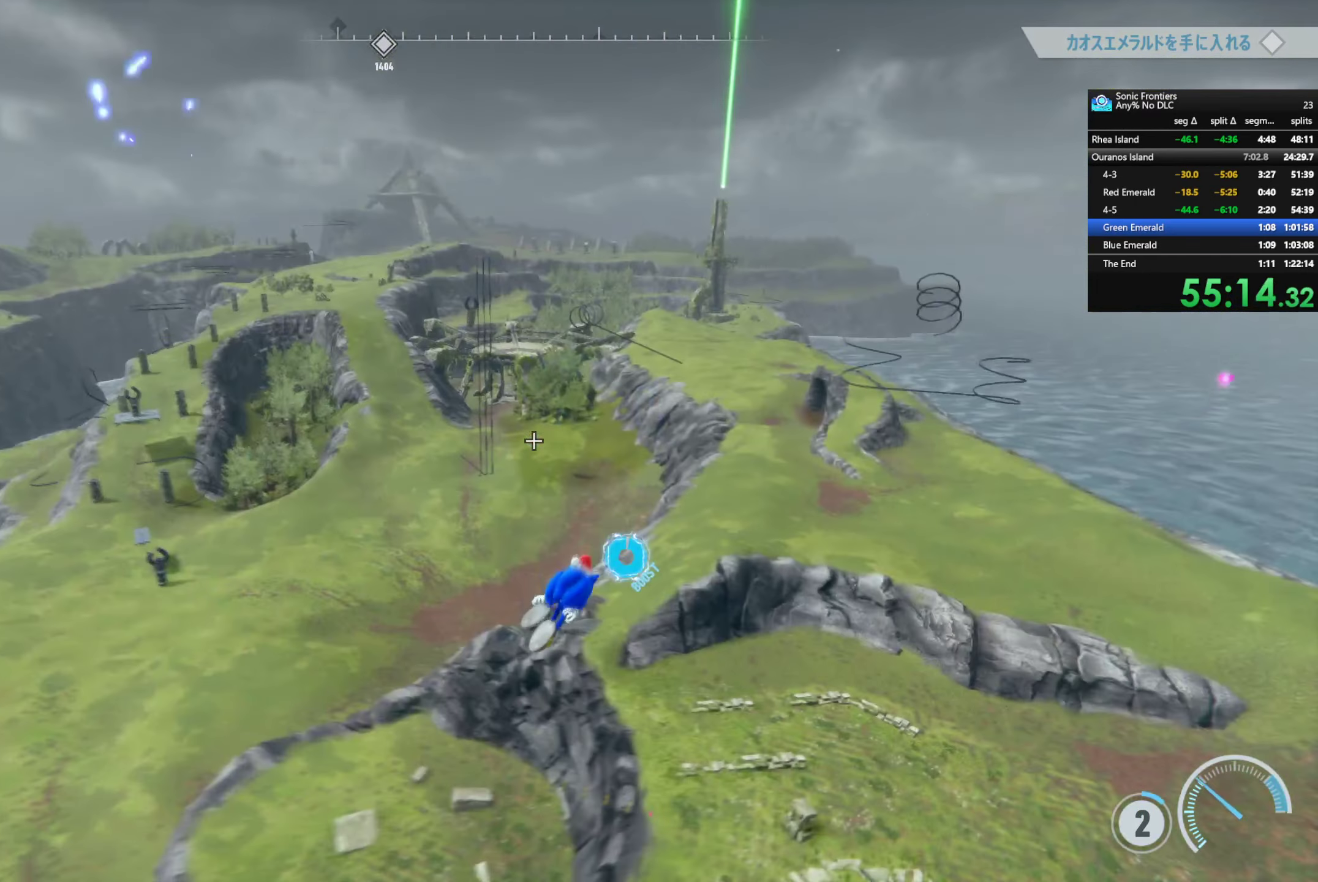
{"buttons": ["R2"], "left_stick": "up-right", "right_stick": "left", "events": [[400, "right_stick", "left"]]}
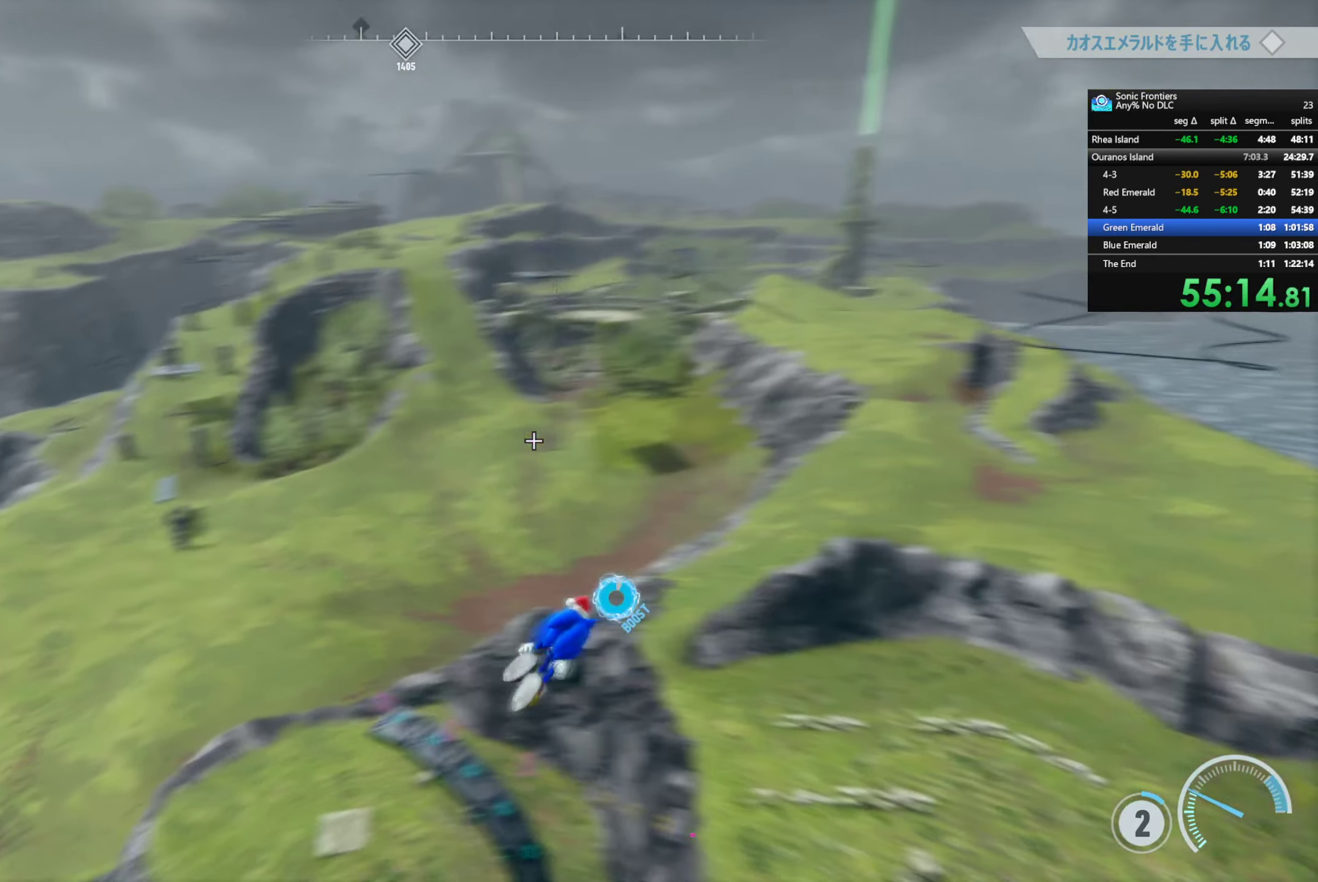
{"buttons": ["R2"], "left_stick": "up-right", "right_stick": "right", "events": [[234, "right_stick", "center"], [417, "right_stick", "right"]]}
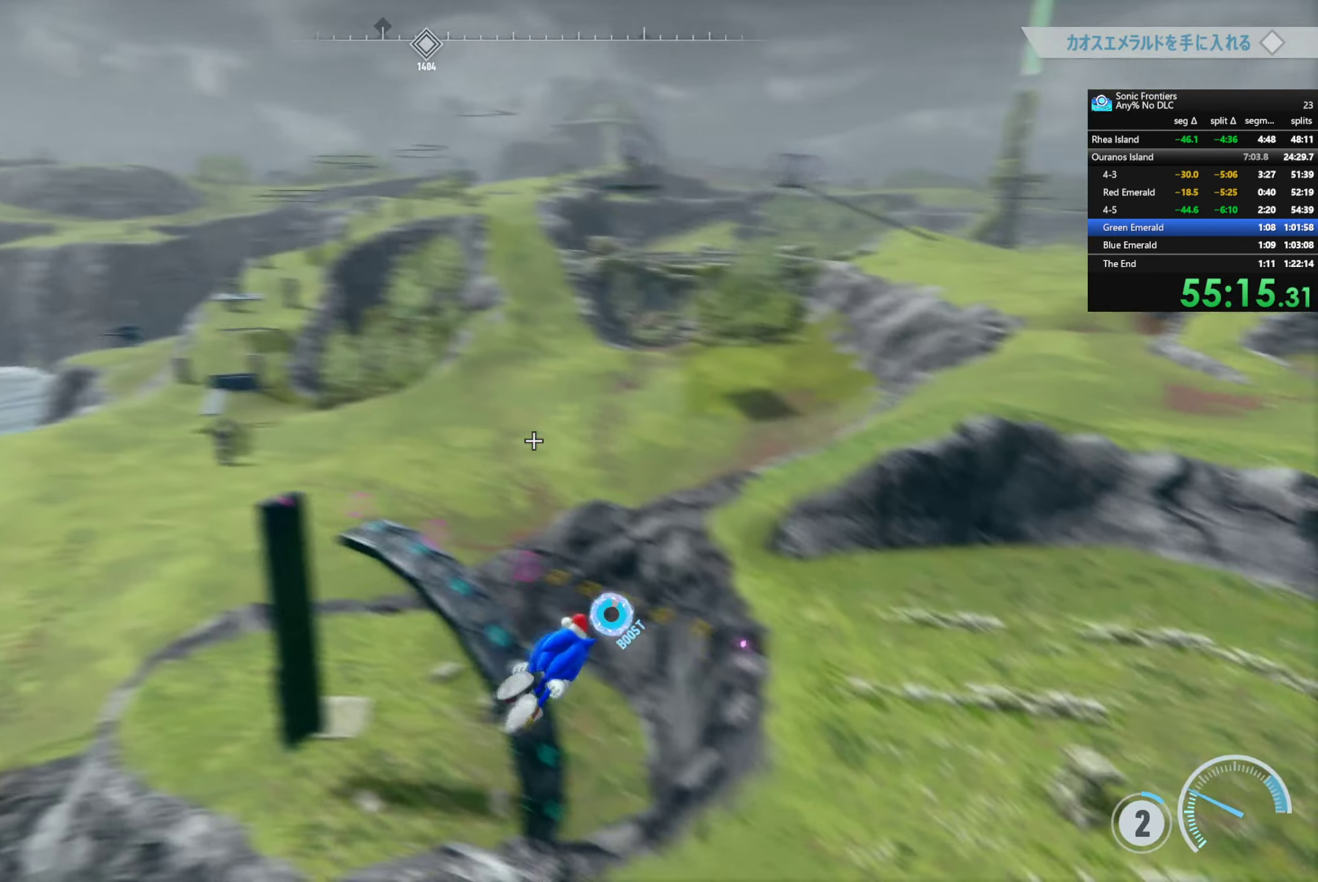
{"buttons": [], "left_stick": "up", "right_stick": "center", "events": [[116, "right_stick", "up-right"], [266, "right_stick", "center"], [283, "left_stick", "up"], [350, "R2", "up"]]}
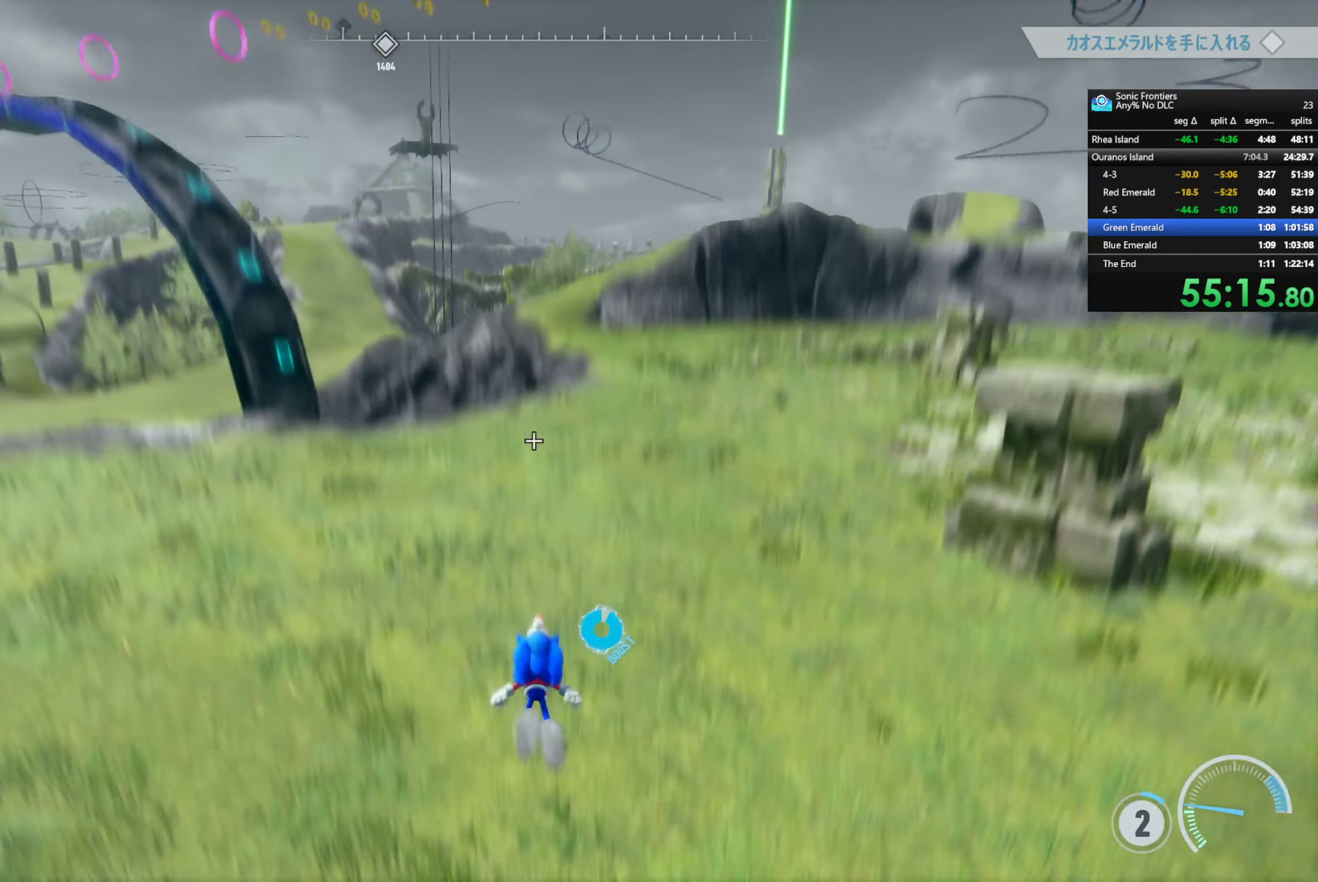
{"buttons": [], "left_stick": "up", "right_stick": "center", "events": [[83, "R2", "down"], [216, "right_stick", "left"], [250, "R2", "up"], [383, "right_stick", "center"]]}
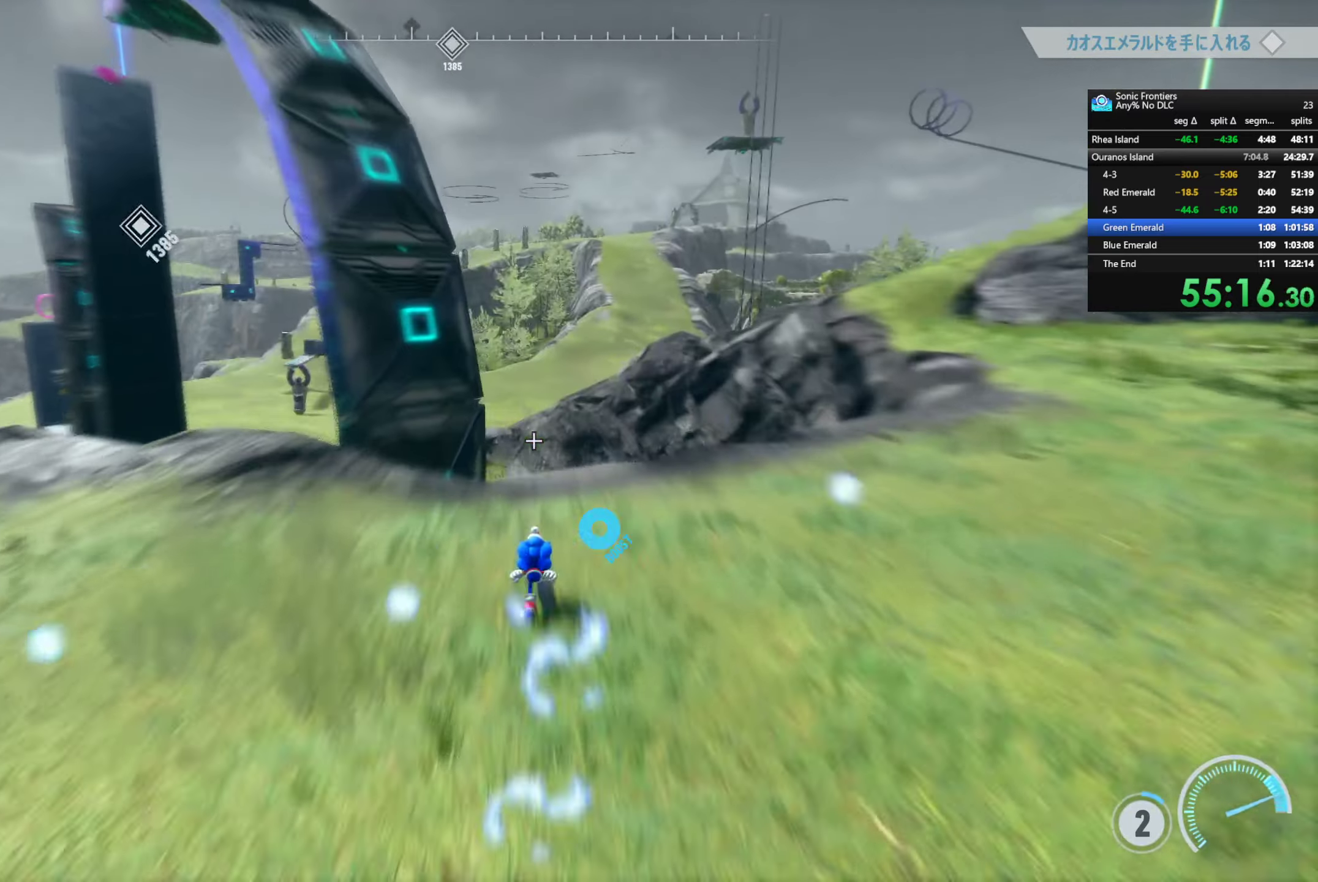
{"buttons": [], "left_stick": "up", "right_stick": "center", "events": [[66, "CROSS", "down"], [366, "CROSS", "up"]]}
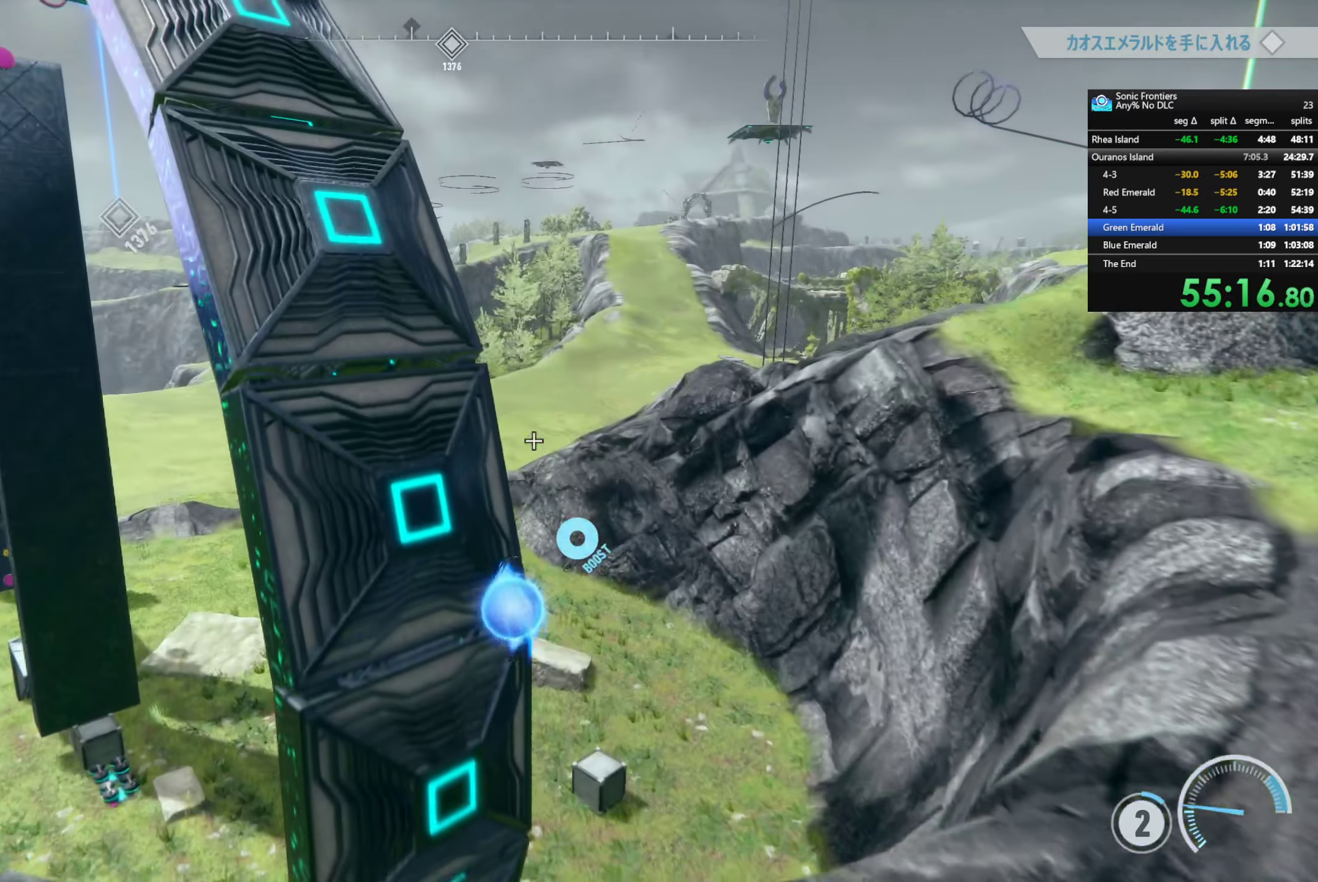
{"buttons": [], "left_stick": "up", "right_stick": "up-left", "events": [[16, "CROSS", "down"], [133, "CROSS", "up"], [233, "right_stick", "up-left"]]}
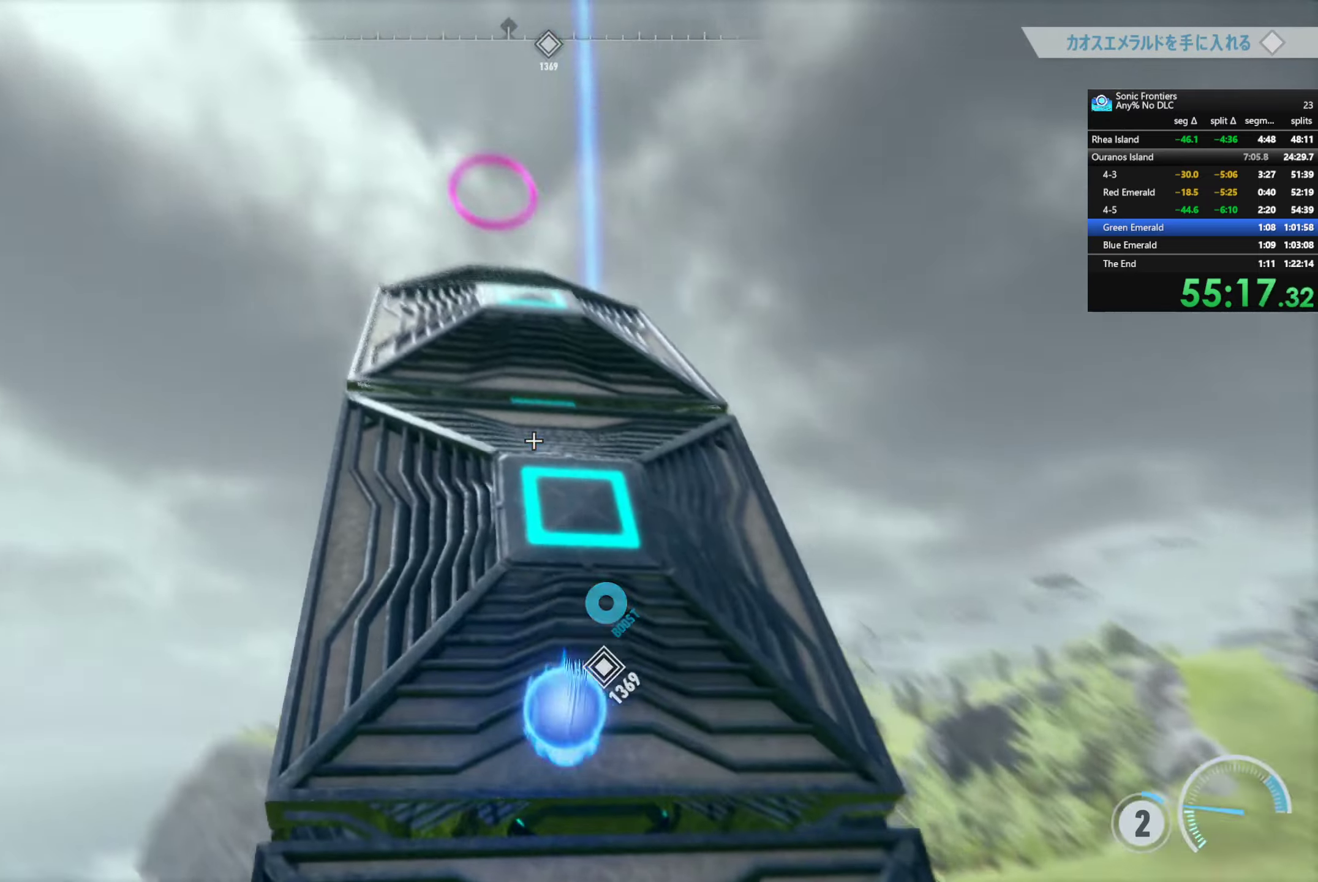
{"buttons": [], "left_stick": "up", "right_stick": "center", "events": [[50, "R2", "down"], [100, "right_stick", "center"], [233, "R2", "up"], [333, "CROSS", "down"], [483, "CROSS", "up"]]}
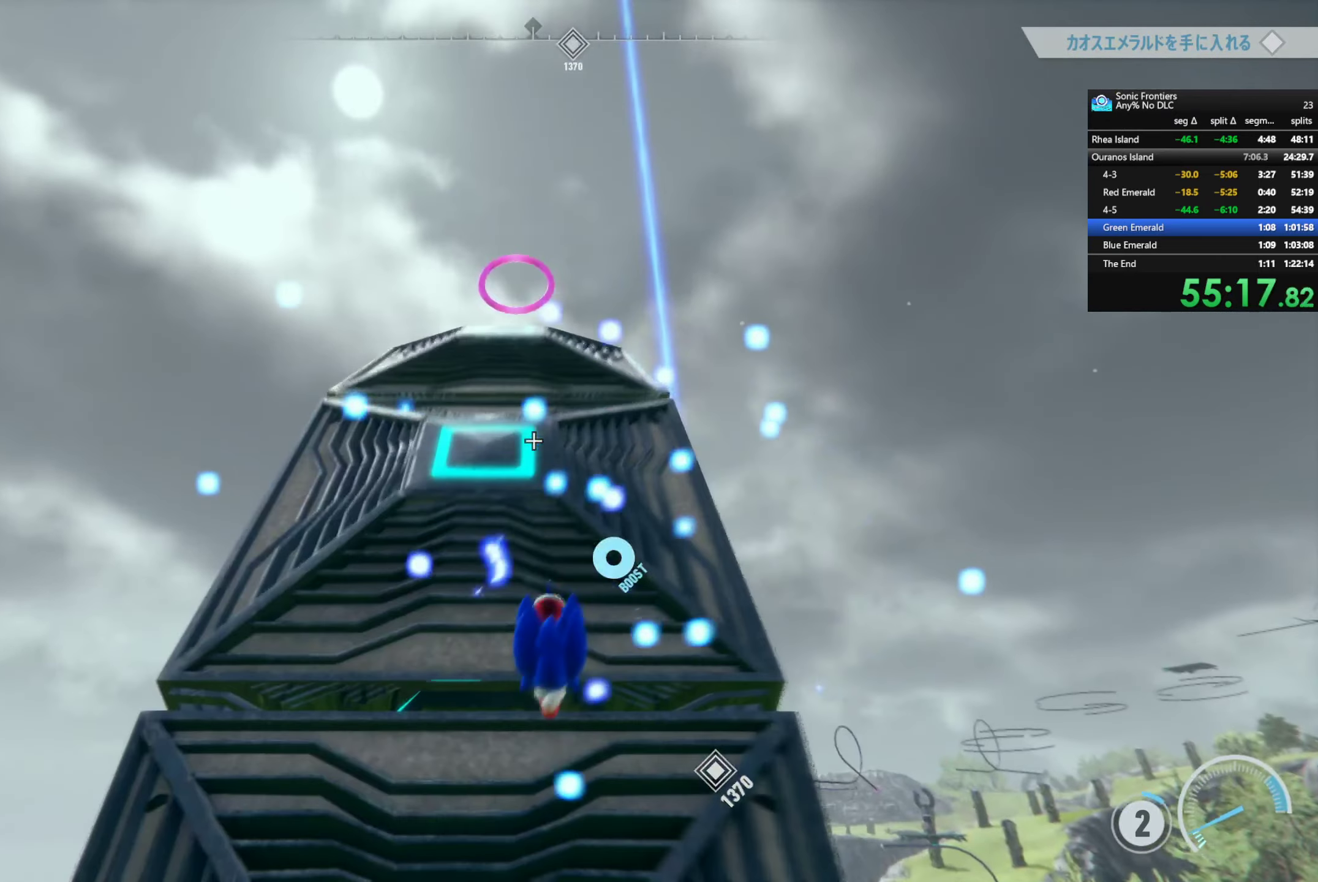
{"buttons": ["R2"], "left_stick": "up", "right_stick": "center", "events": [[50, "CROSS", "down"], [216, "CROSS", "up"], [433, "R2", "down"]]}
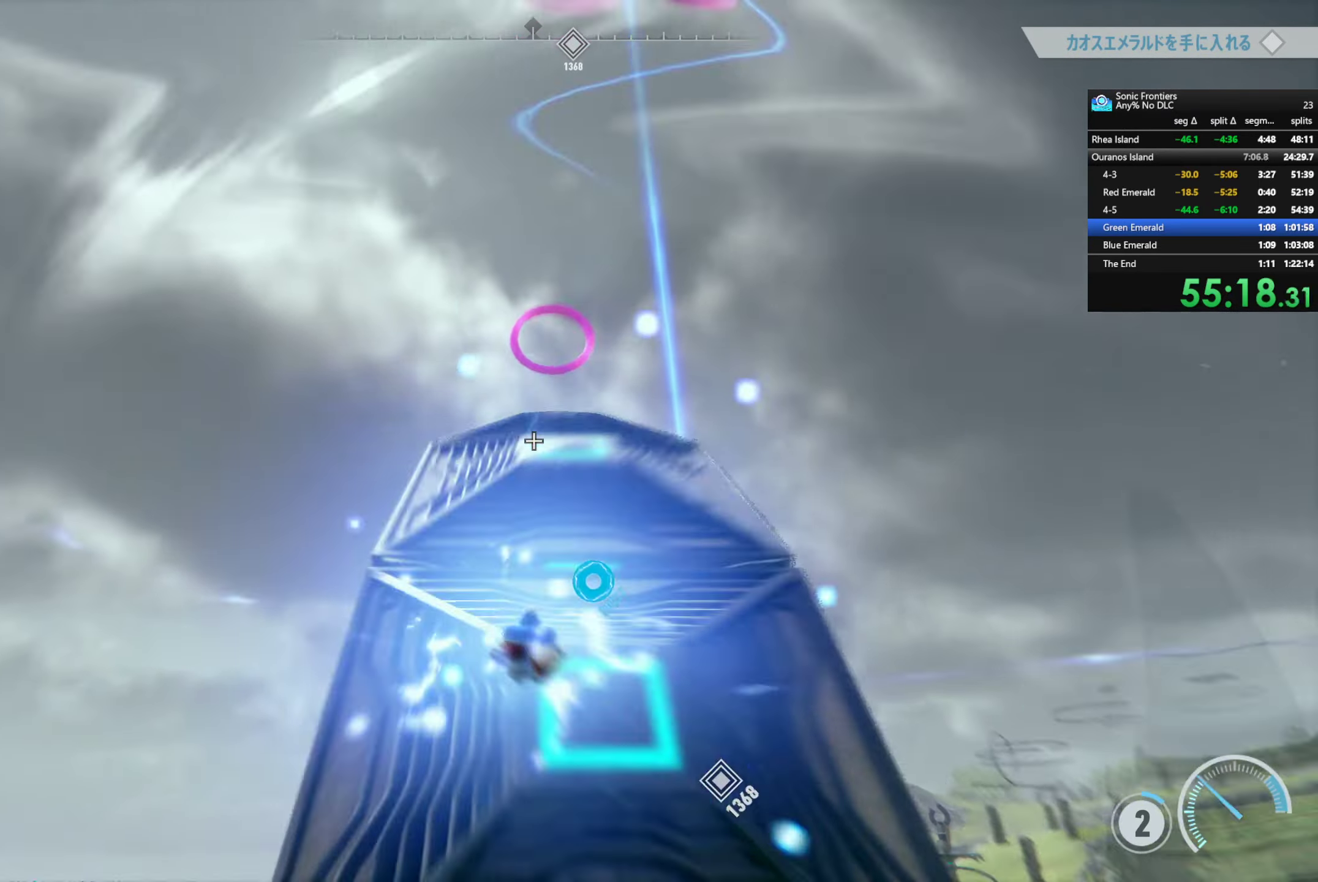
{"buttons": [], "left_stick": "center", "right_stick": "center", "events": [[183, "R2", "up"], [333, "CROSS", "down"], [400, "CROSS", "up"], [400, "left_stick", "center"]]}
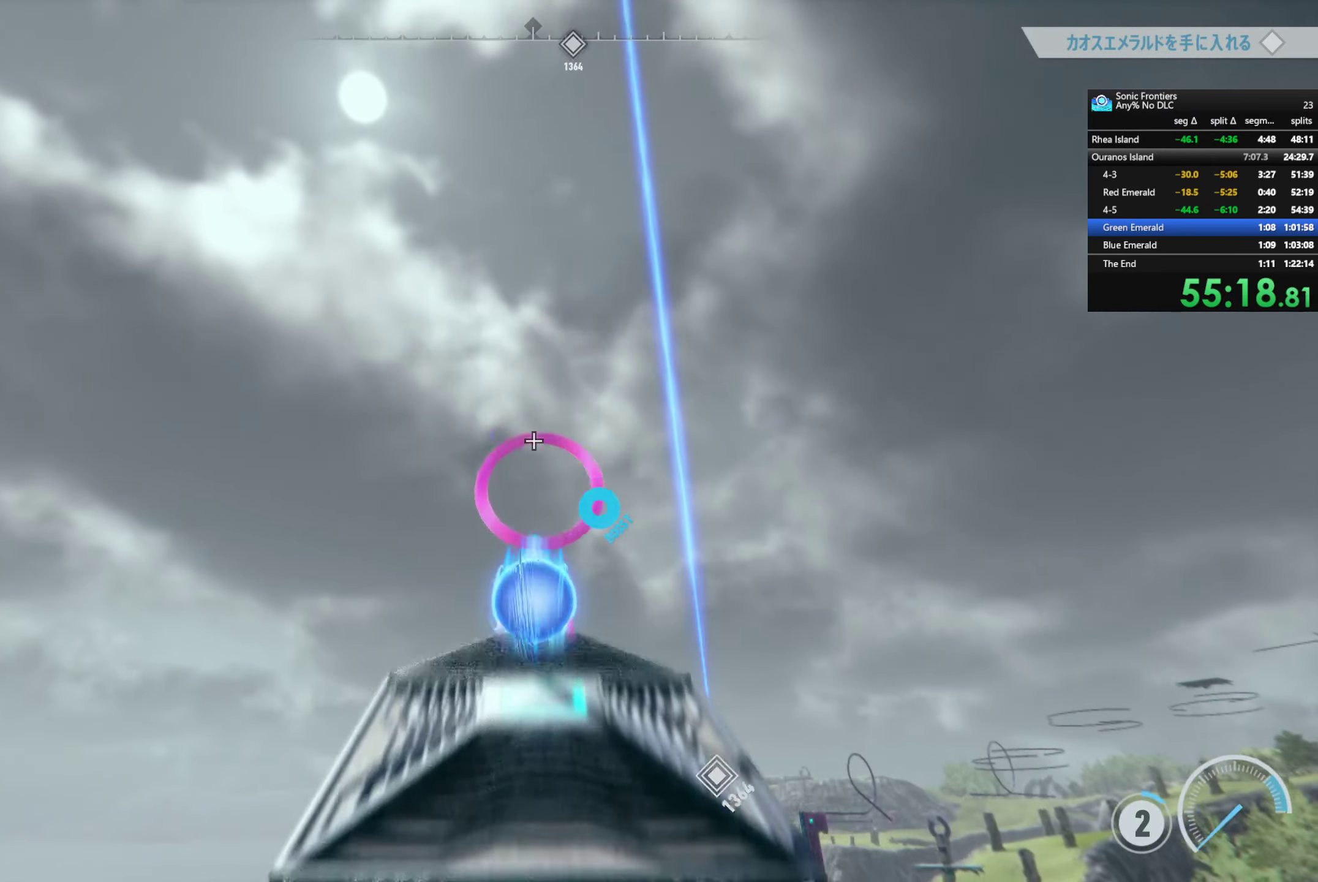
{"buttons": [], "left_stick": "up", "right_stick": "center", "events": [[100, "left_stick", "up"]]}
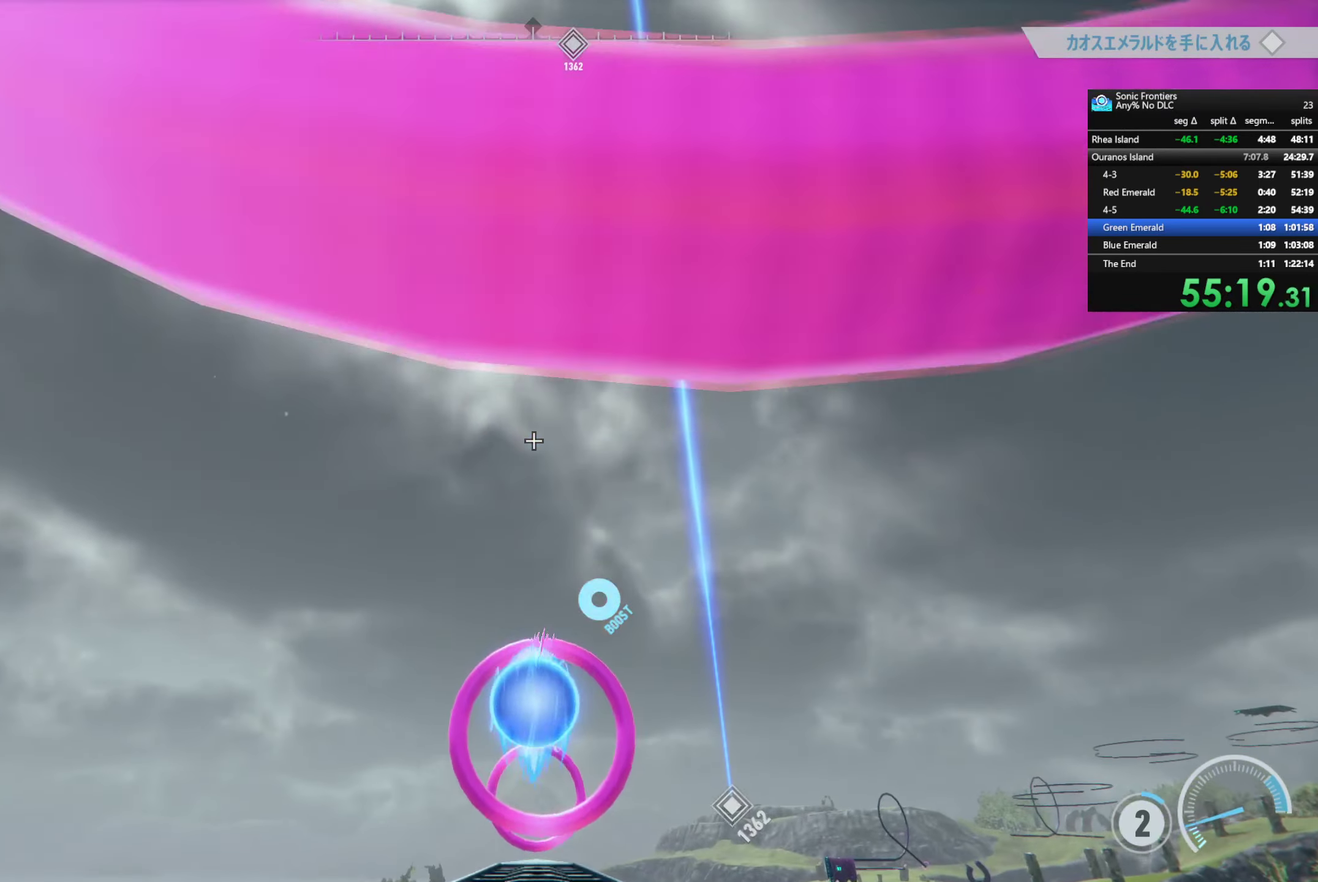
{"buttons": ["CROSS"], "left_stick": "center", "right_stick": "center", "events": [[383, "left_stick", "center"], [416, "CROSS", "down"]]}
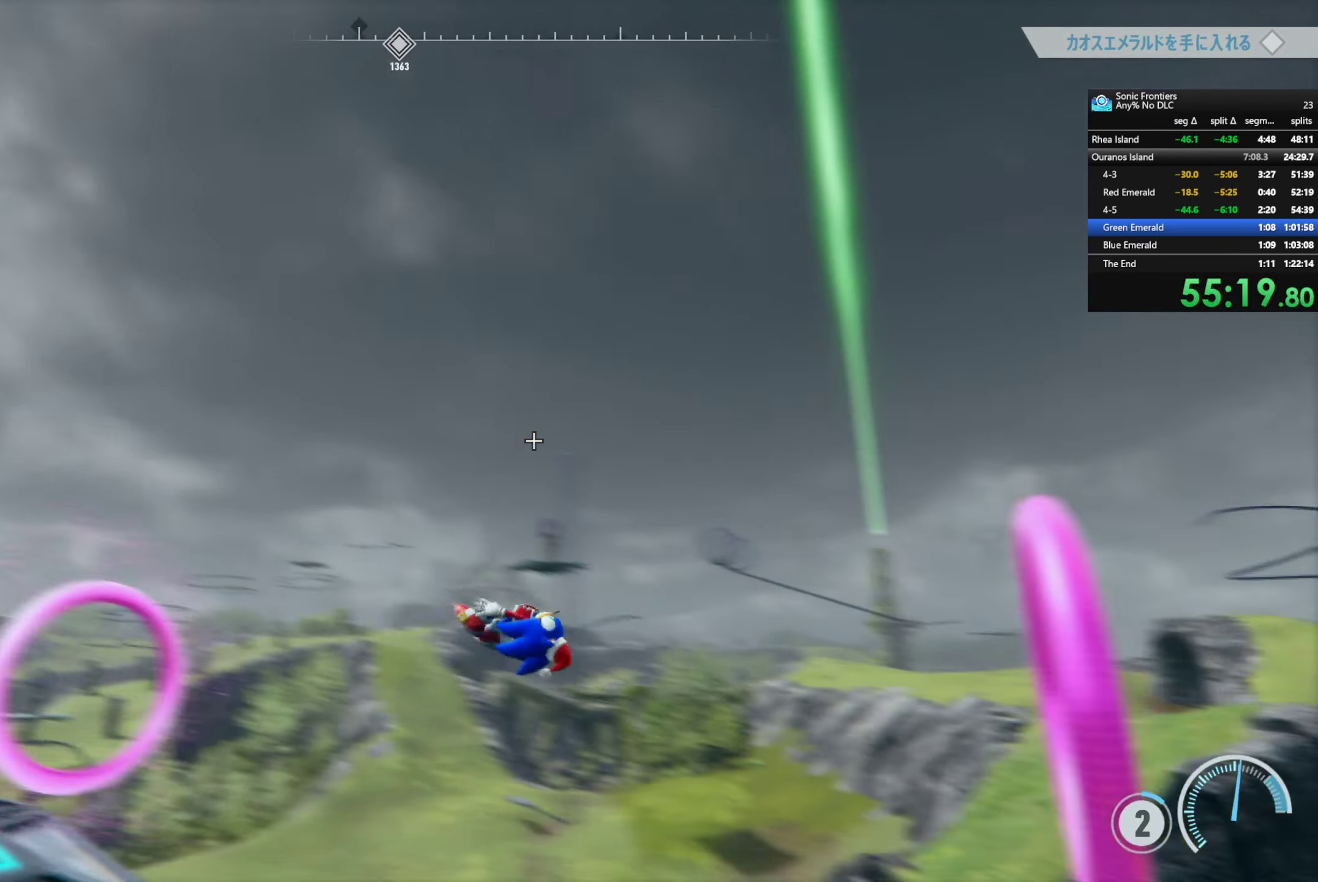
{"buttons": [], "left_stick": "up", "right_stick": "center", "events": [[100, "CROSS", "up"], [466, "left_stick", "up"]]}
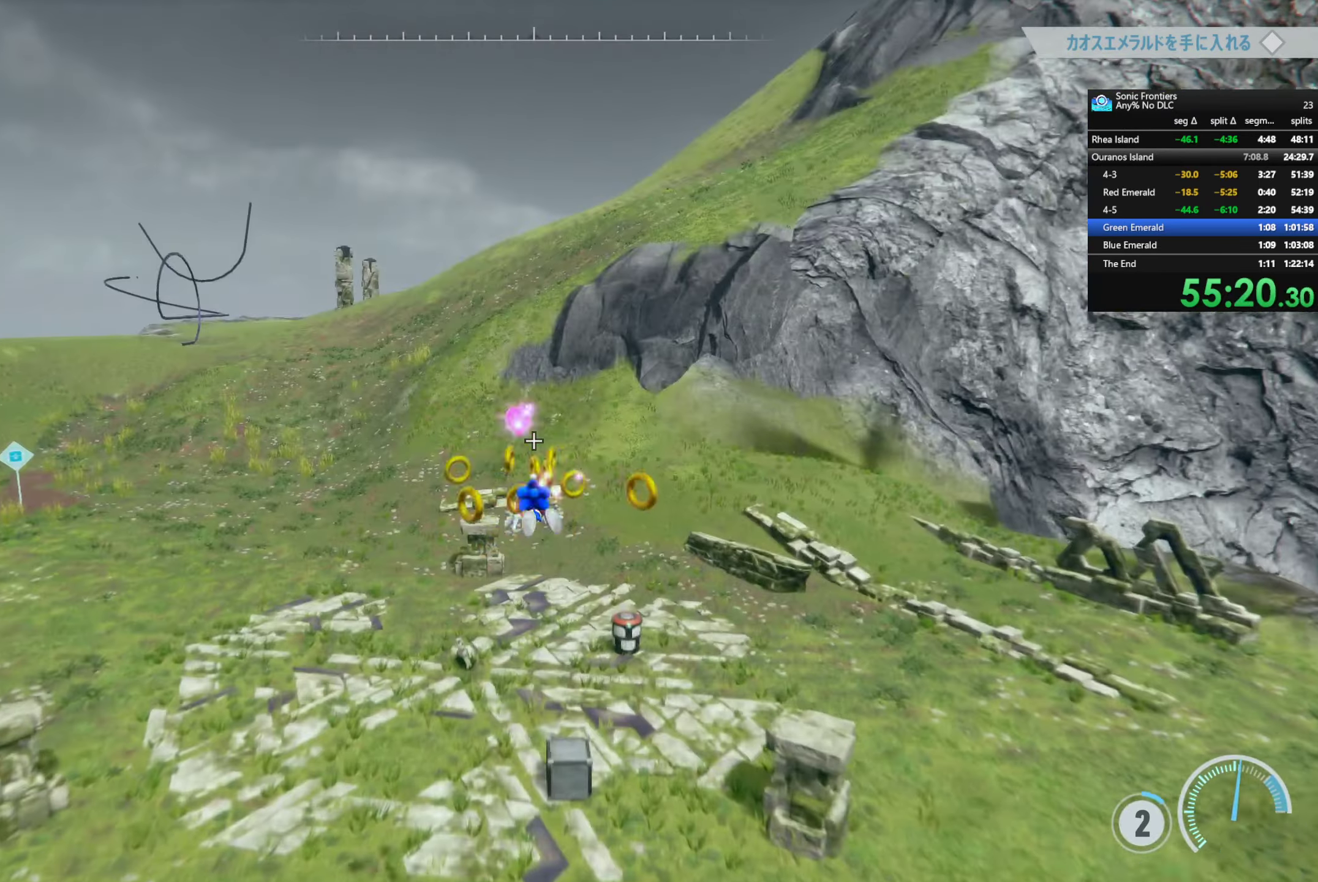
{"buttons": ["R2"], "left_stick": "up-left", "right_stick": "left", "events": [[183, "right_stick", "left"], [267, "left_stick", "up-left"], [317, "R2", "down"]]}
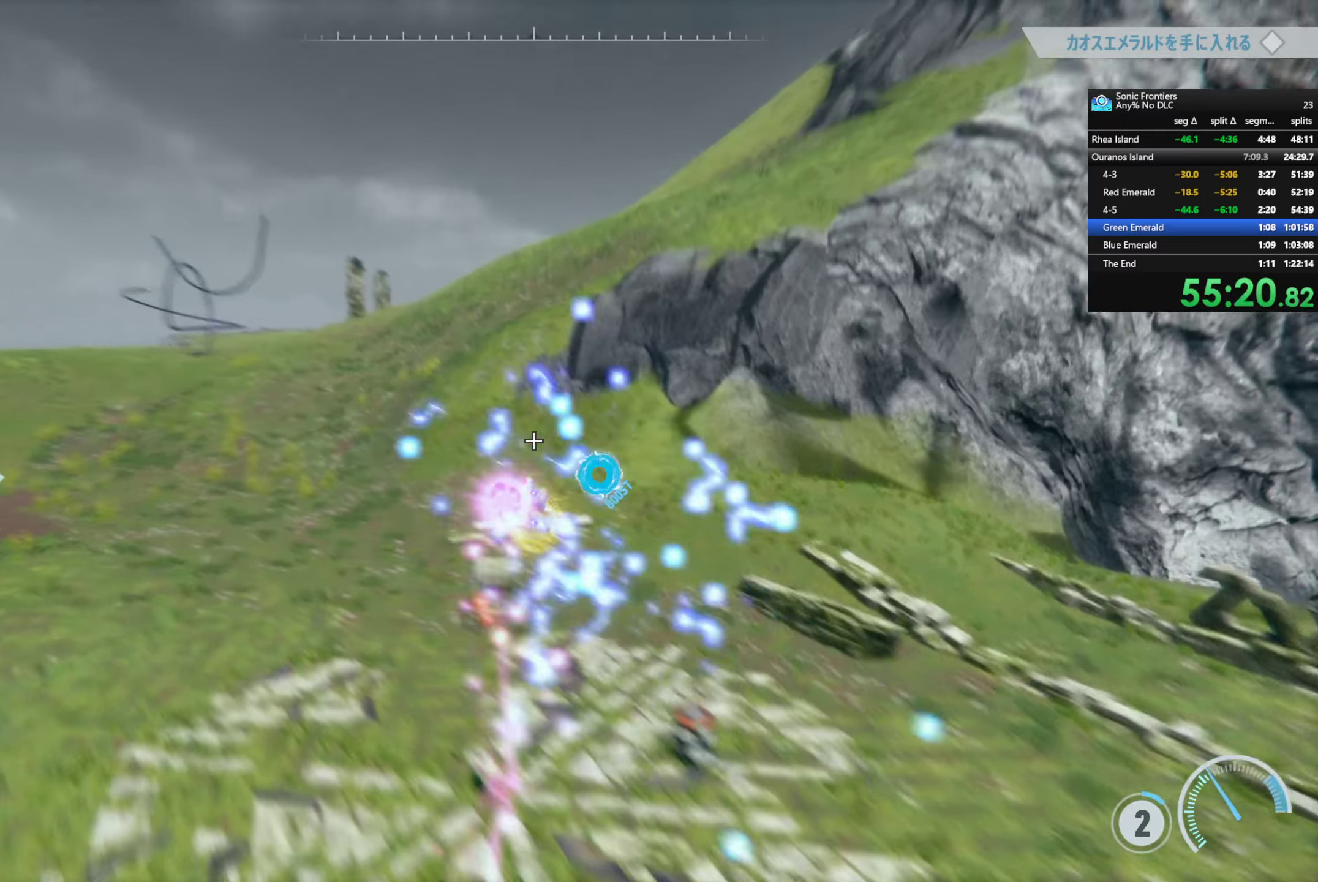
{"buttons": ["R2"], "left_stick": "up-left", "right_stick": "left", "events": []}
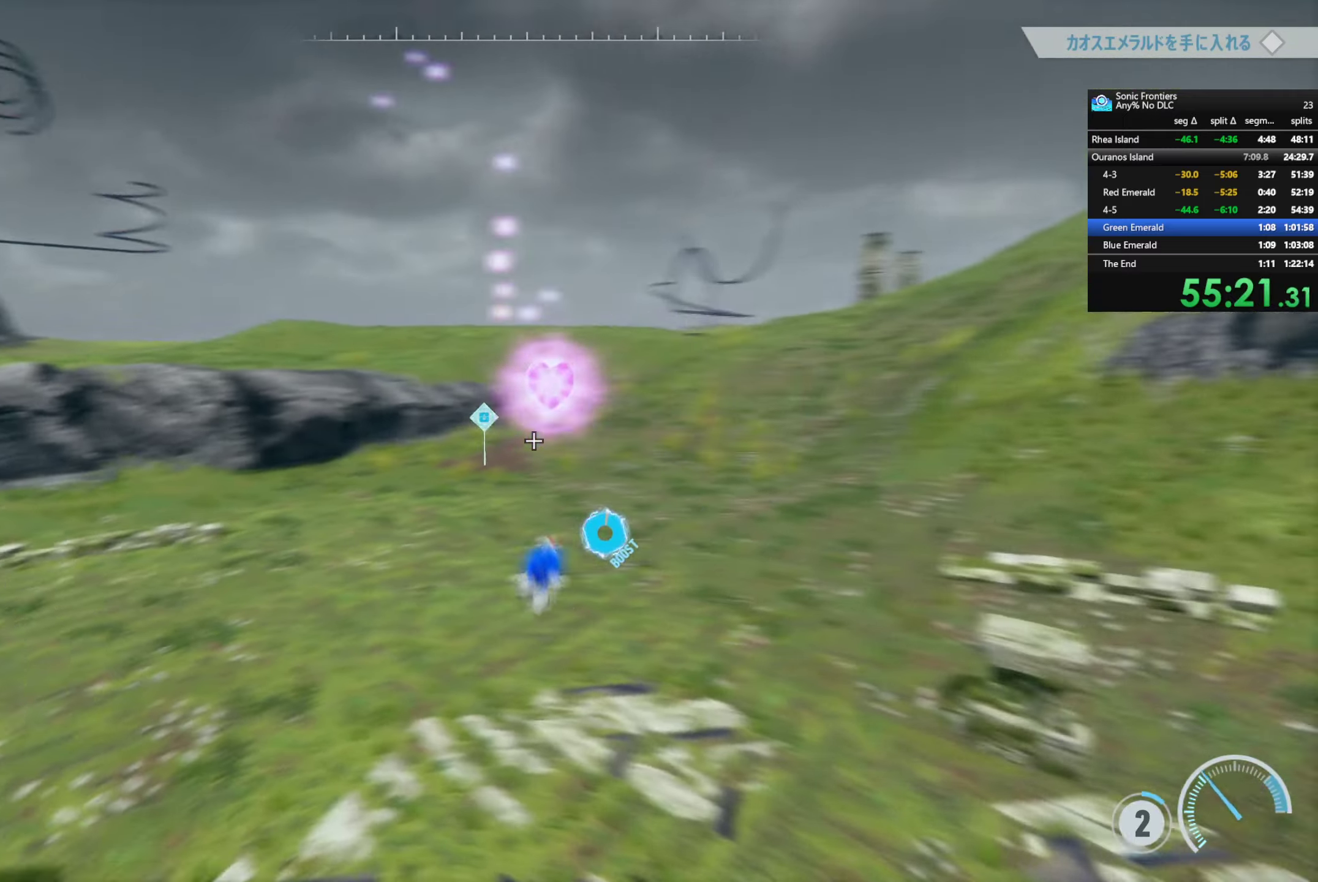
{"buttons": ["R2"], "left_stick": "up-right", "right_stick": "center", "events": [[117, "left_stick", "up"], [150, "right_stick", "center"], [283, "left_stick", "up-right"], [300, "R2", "up"], [483, "R2", "down"]]}
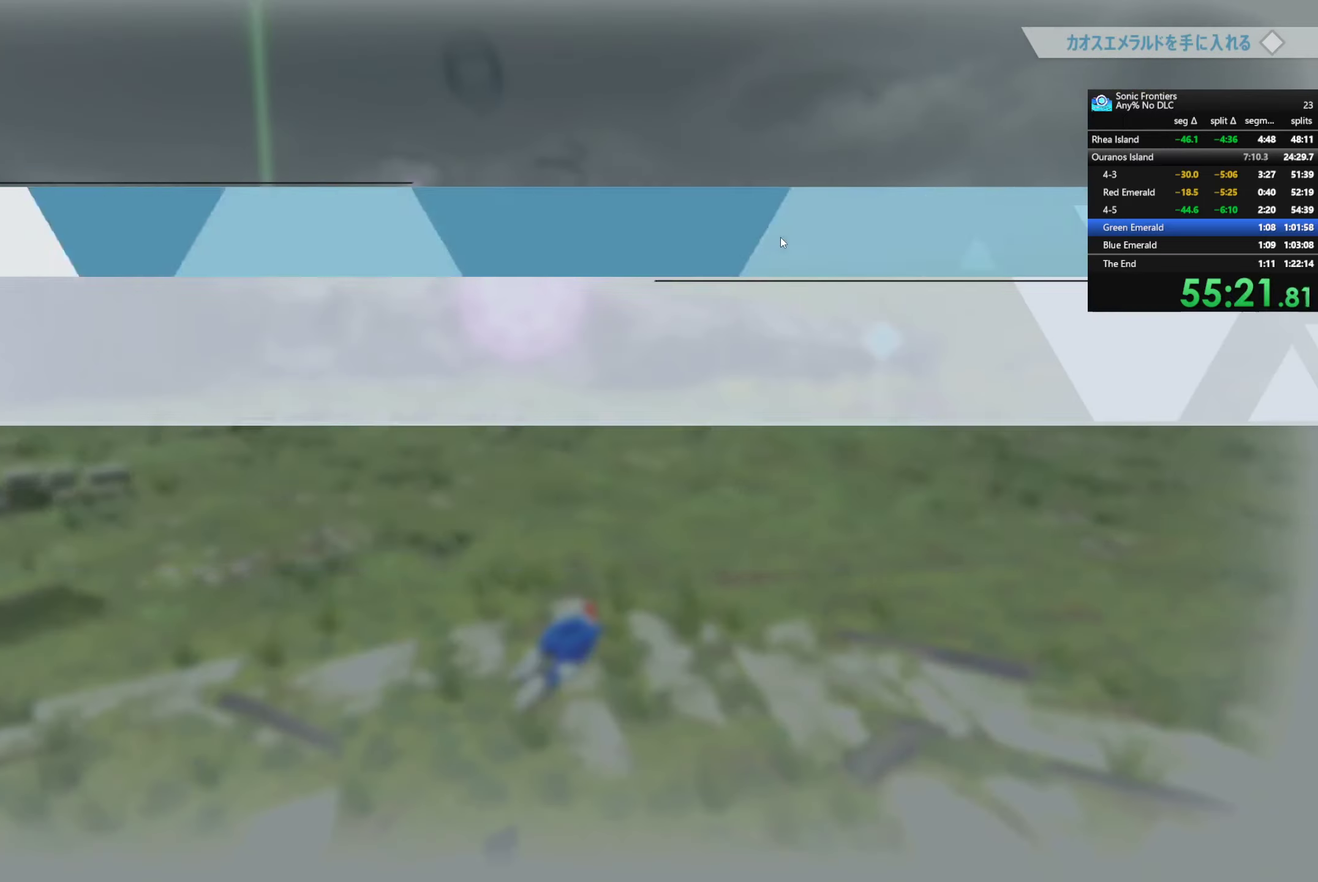
{"buttons": ["CROSS"], "left_stick": "up-right", "right_stick": "center", "events": [[183, "R2", "up"], [300, "CROSS", "down"], [367, "CROSS", "up"], [450, "CROSS", "down"]]}
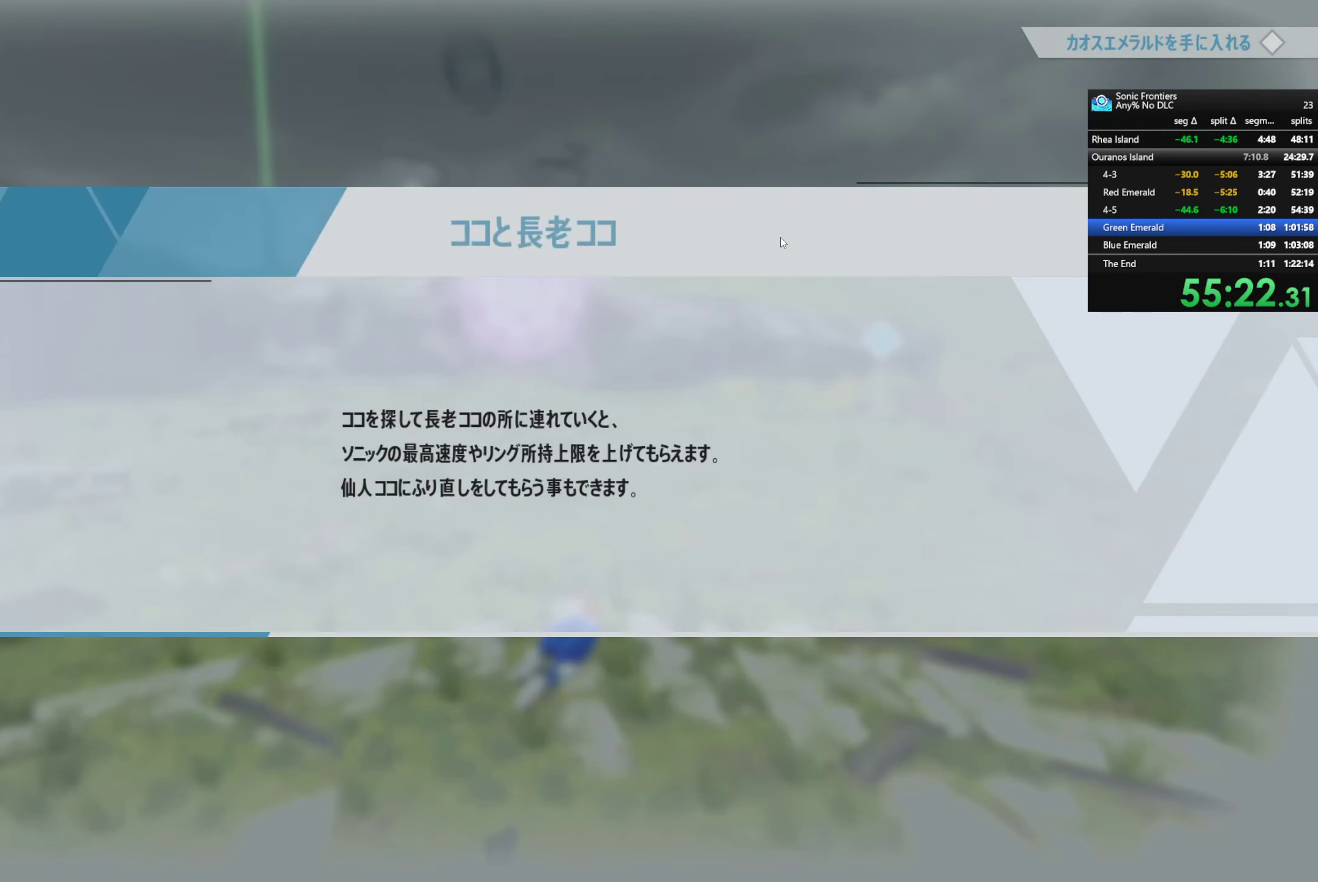
{"buttons": [], "left_stick": "up-right", "right_stick": "center", "events": [[33, "CROSS", "up"], [117, "CROSS", "down"], [167, "CROSS", "up"], [300, "CROSS", "down"], [317, "CROSS", "up"], [417, "CROSS", "down"], [450, "CROSS", "up"]]}